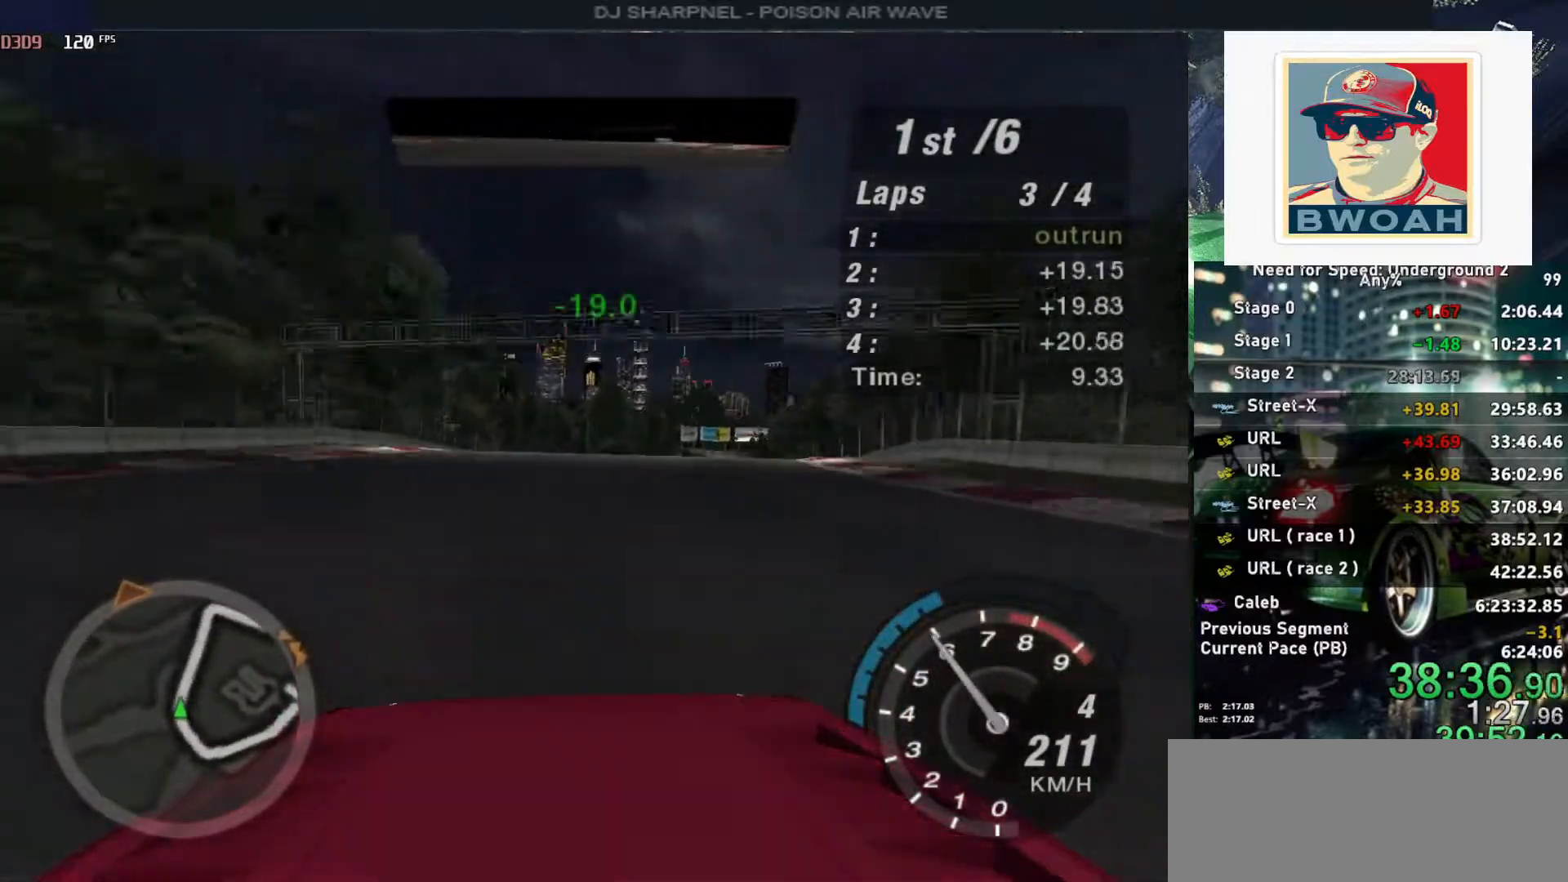
Gameplay with keyboard; each line is a JSON object with the keys held at the frame after it. "events" lists presses ("down") and releases ("up") of "alt", "ctrl", "down", "escape", "left", "r", "return", "right", "shift", "space", "super", "t", "tab", "u" and "up" between this image and that frame as [ms after this image, input, new state], when the widget could be followed in between. No other keys are recorded. Mouse input is not recorded.
{"keys": ["up"], "events": [[50, "right", "up"], [167, "right", "down"], [217, "right", "up"]]}
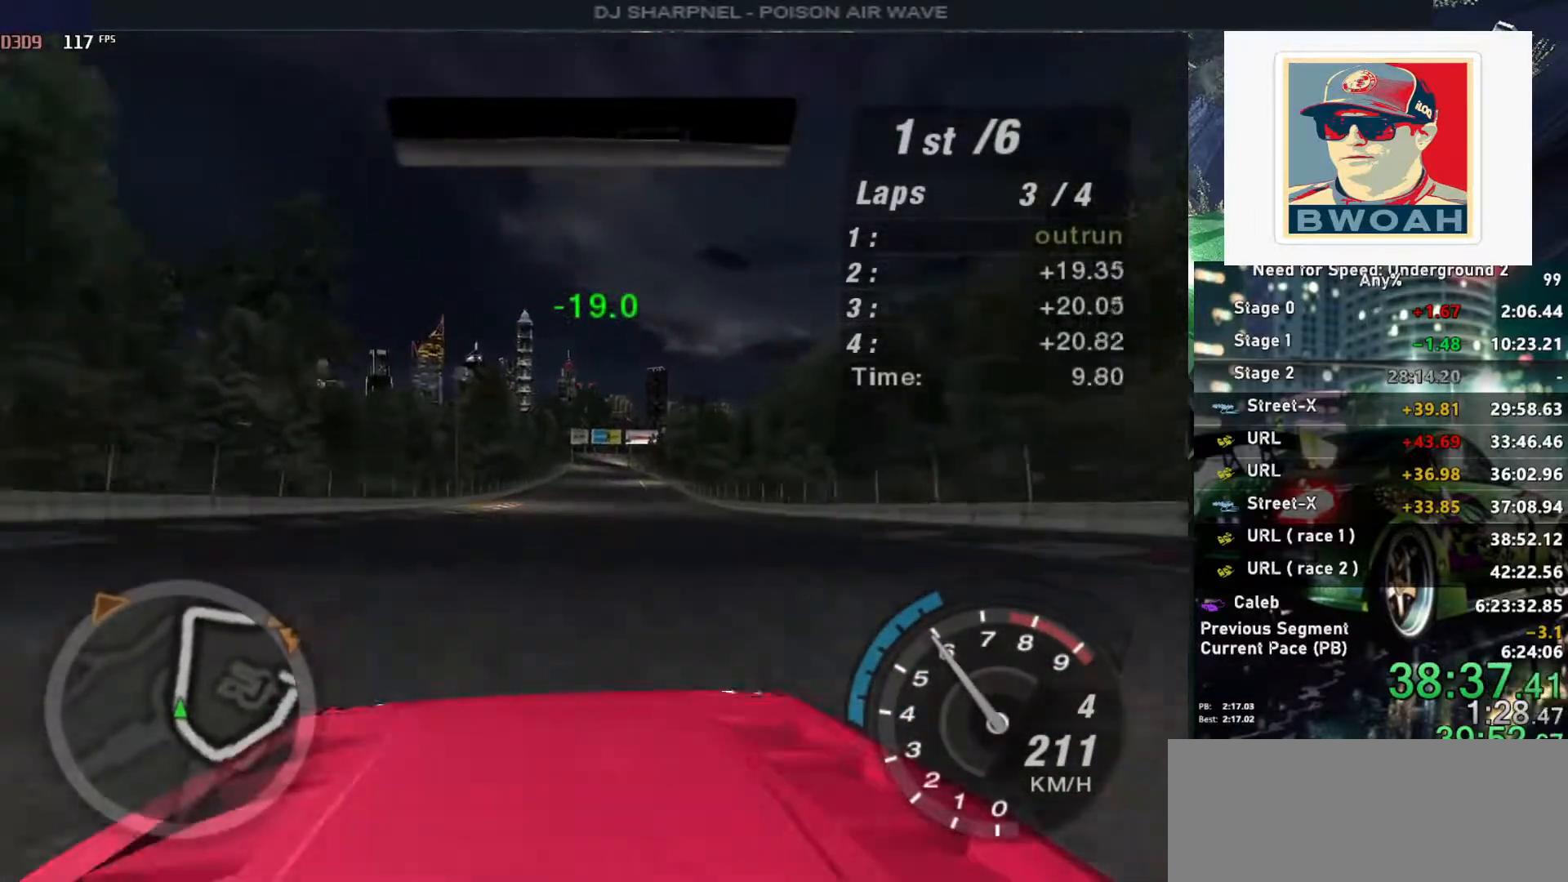
{"keys": ["alt", "up"], "events": [[467, "alt", "down"]]}
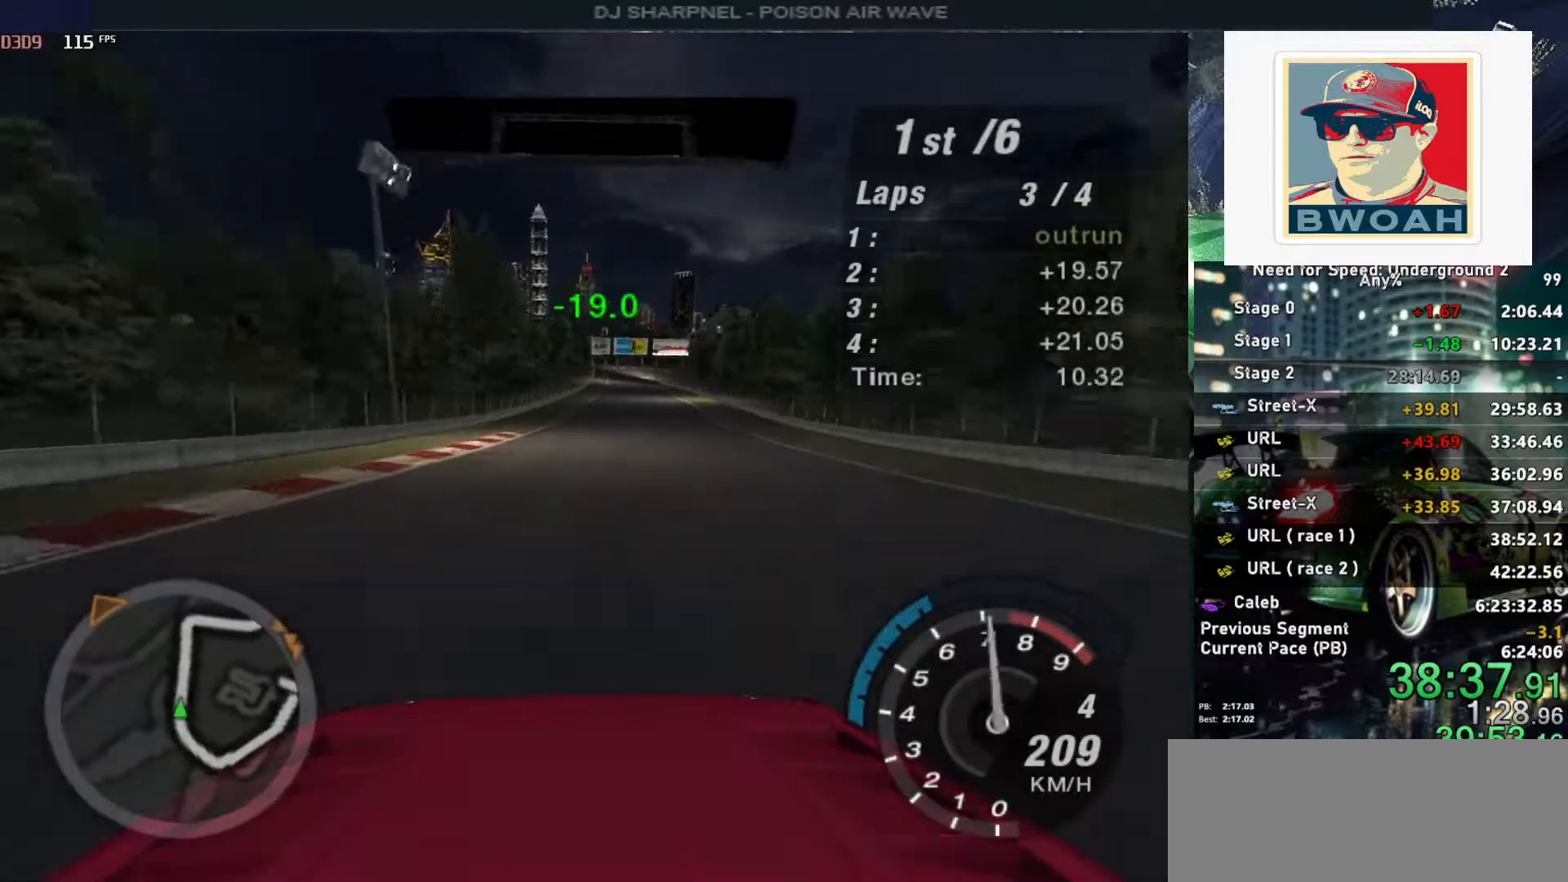
{"keys": ["up"], "events": [[200, "alt", "up"], [433, "right", "down"], [483, "right", "up"]]}
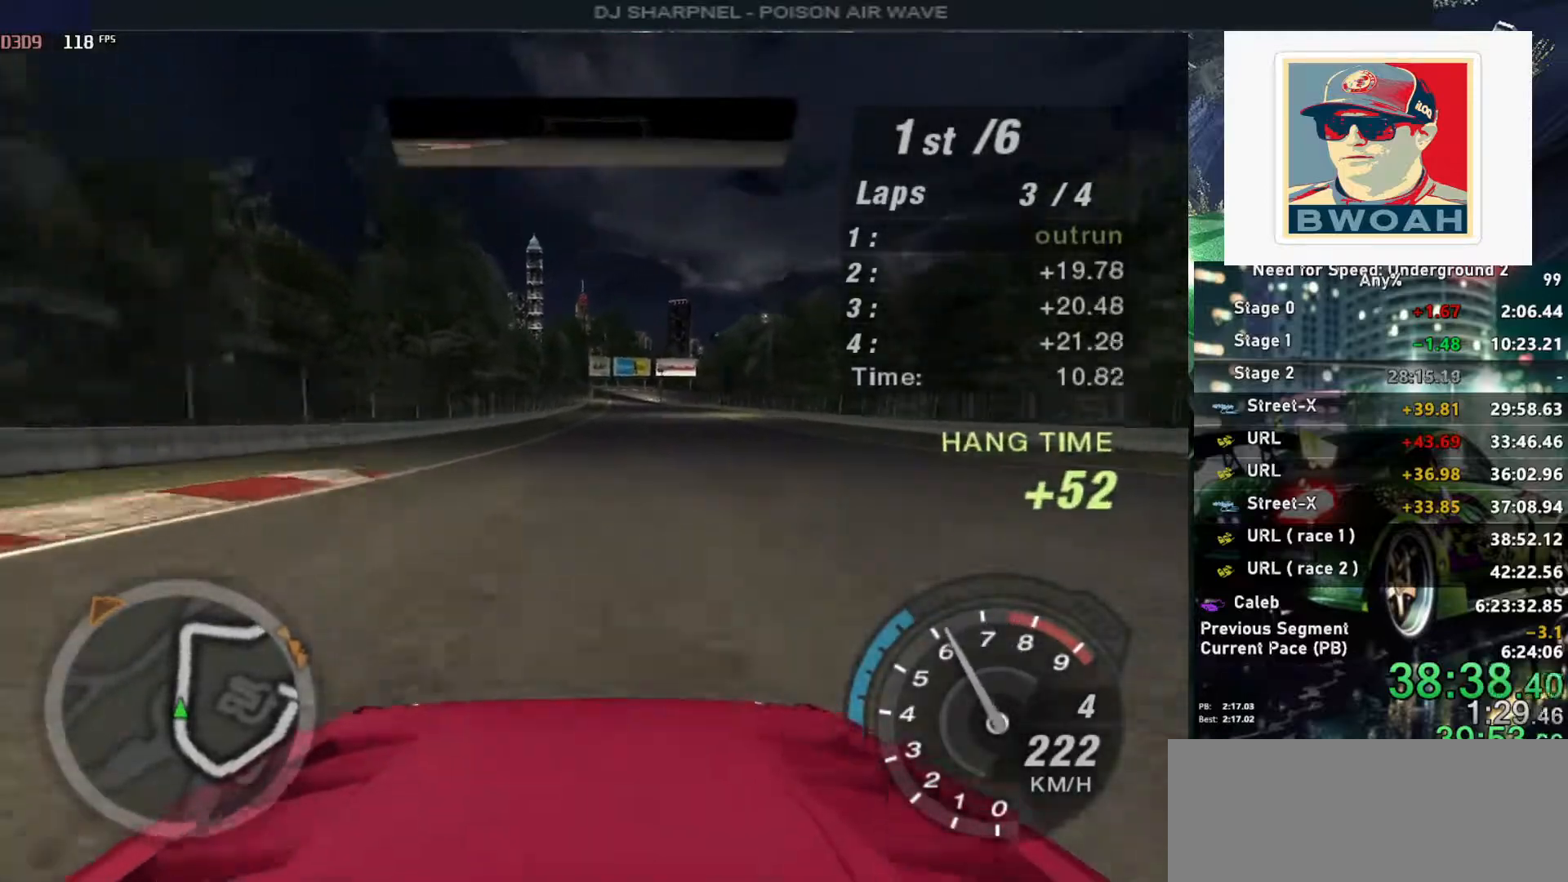
{"keys": ["up"], "events": []}
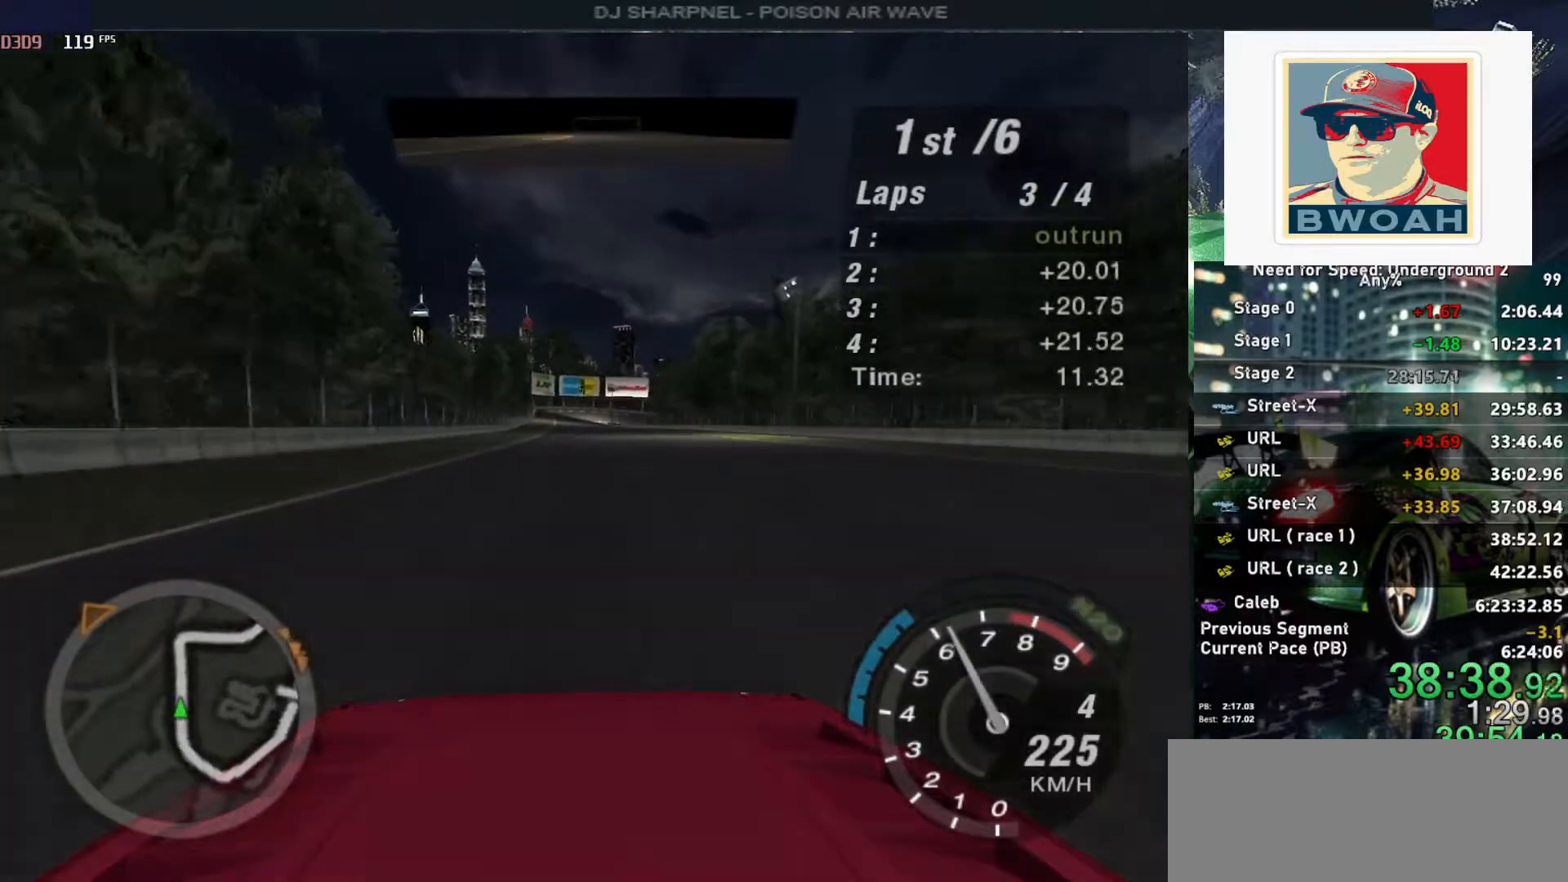
{"keys": ["up"], "events": []}
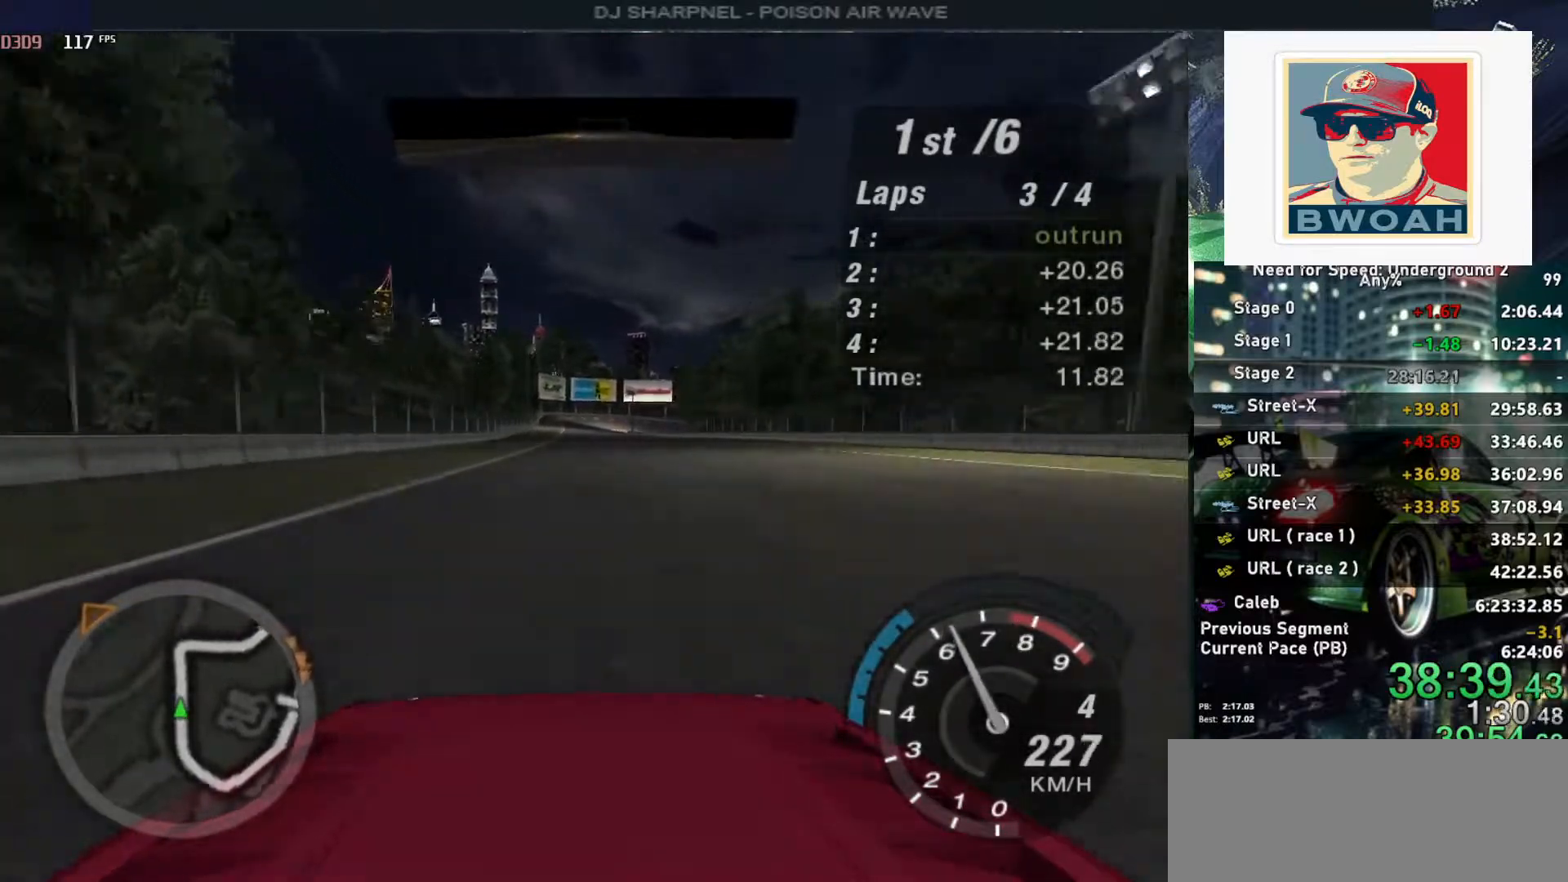
{"keys": ["up"], "events": []}
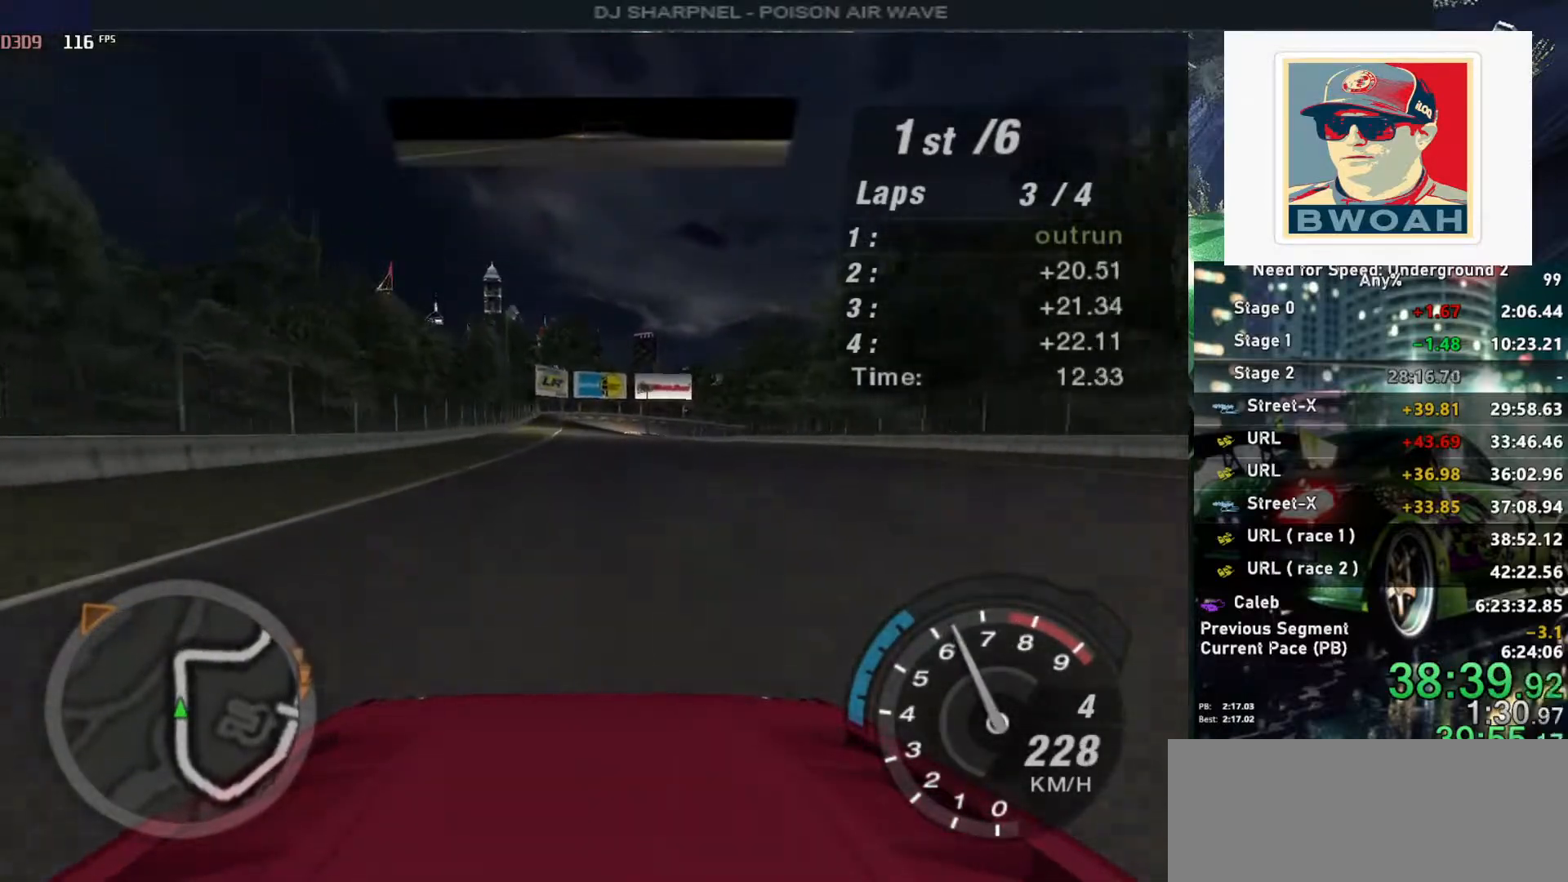
{"keys": ["up"], "events": []}
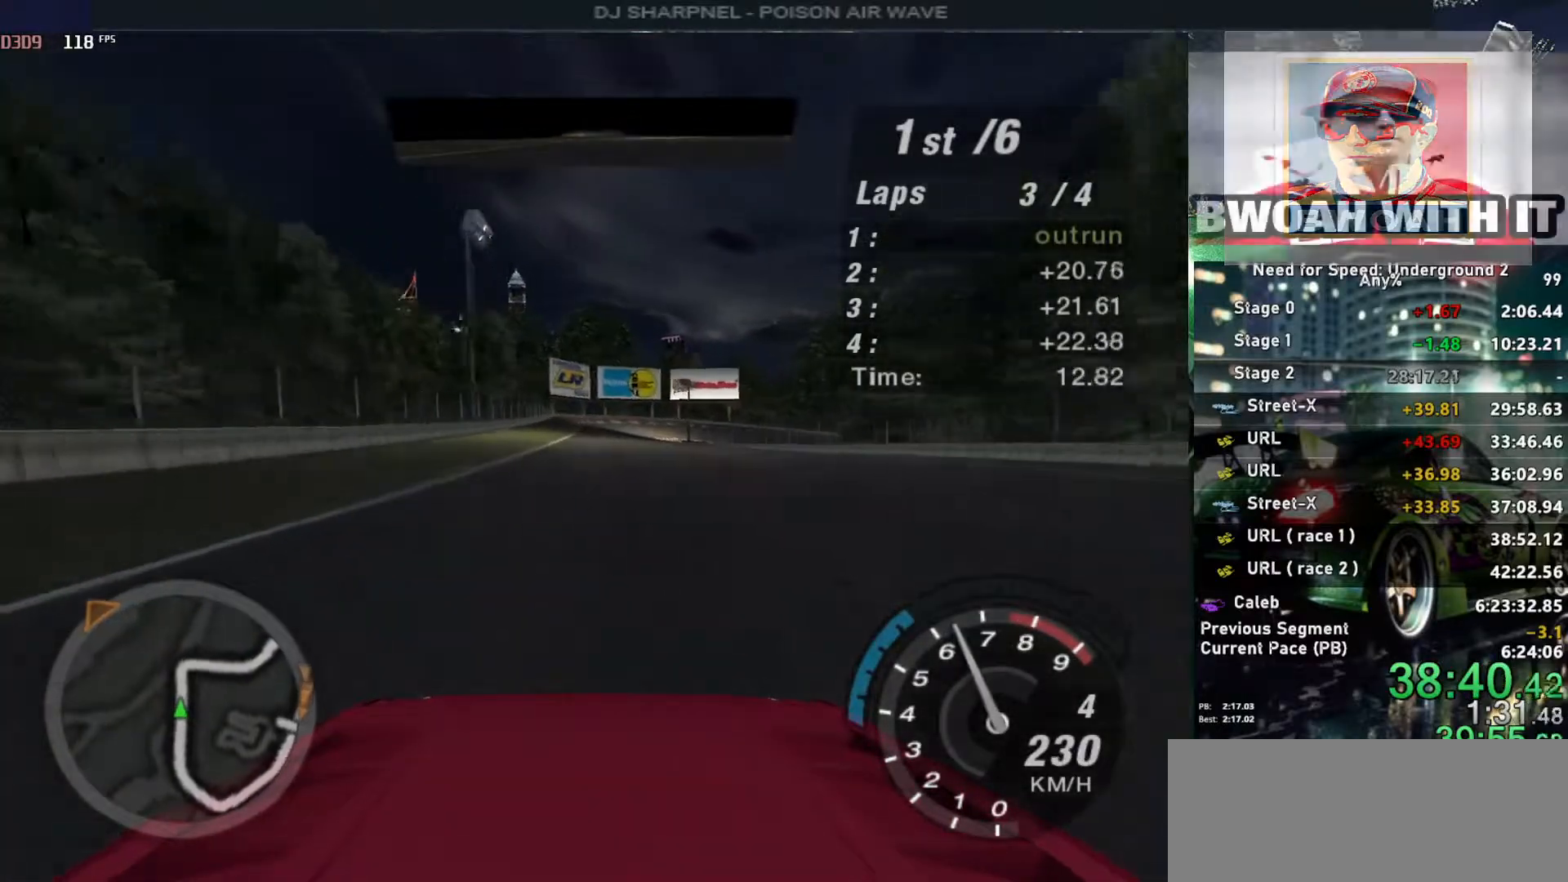
{"keys": ["left", "up"], "events": [[467, "left", "down"]]}
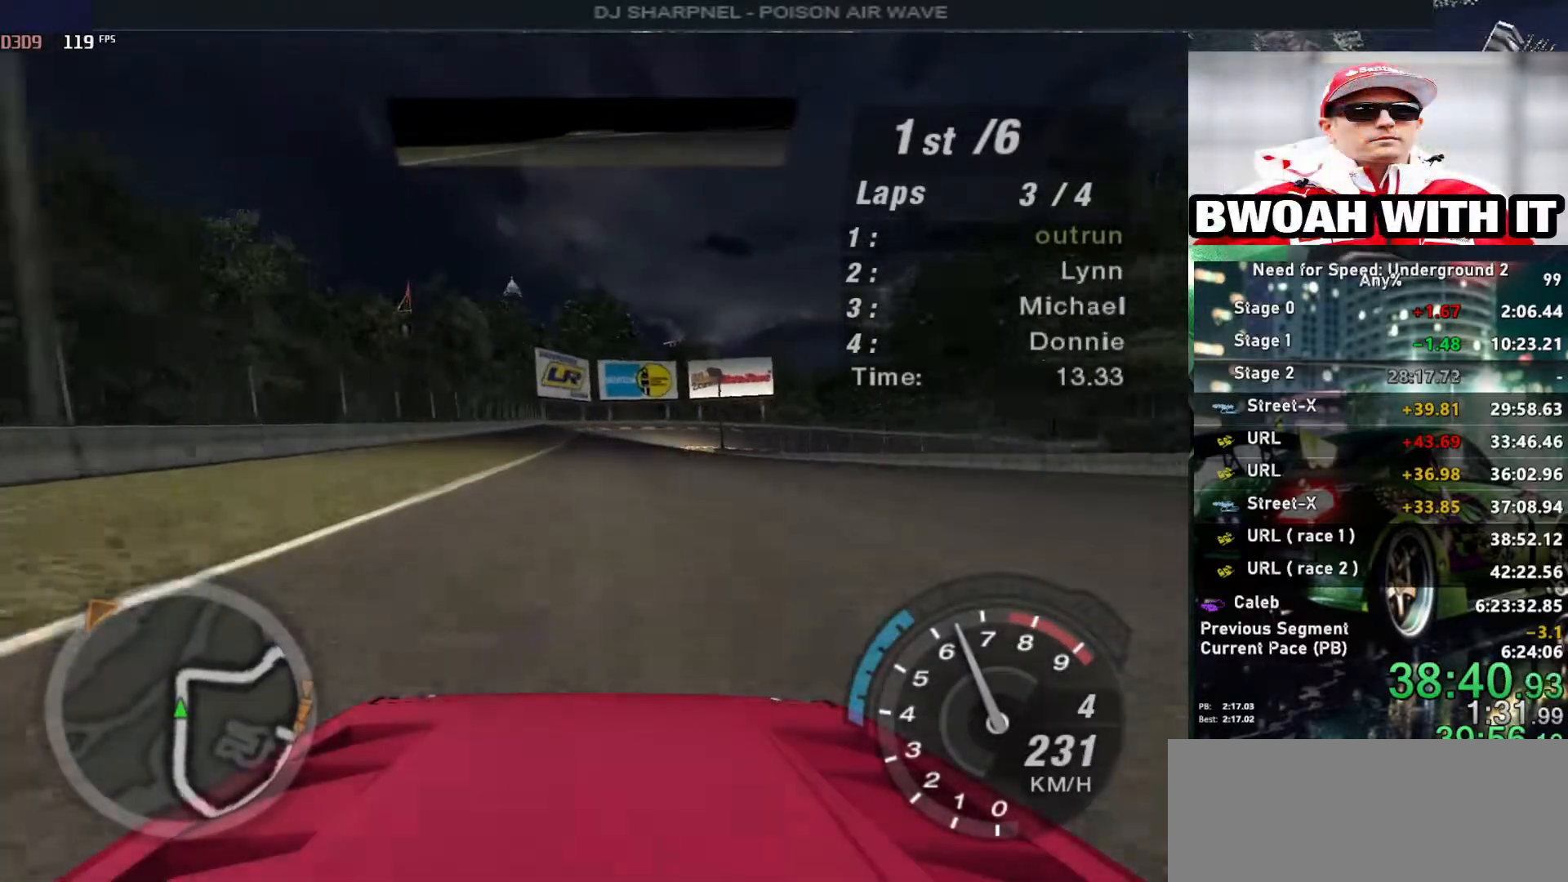
{"keys": ["up"], "events": [[50, "left", "up"]]}
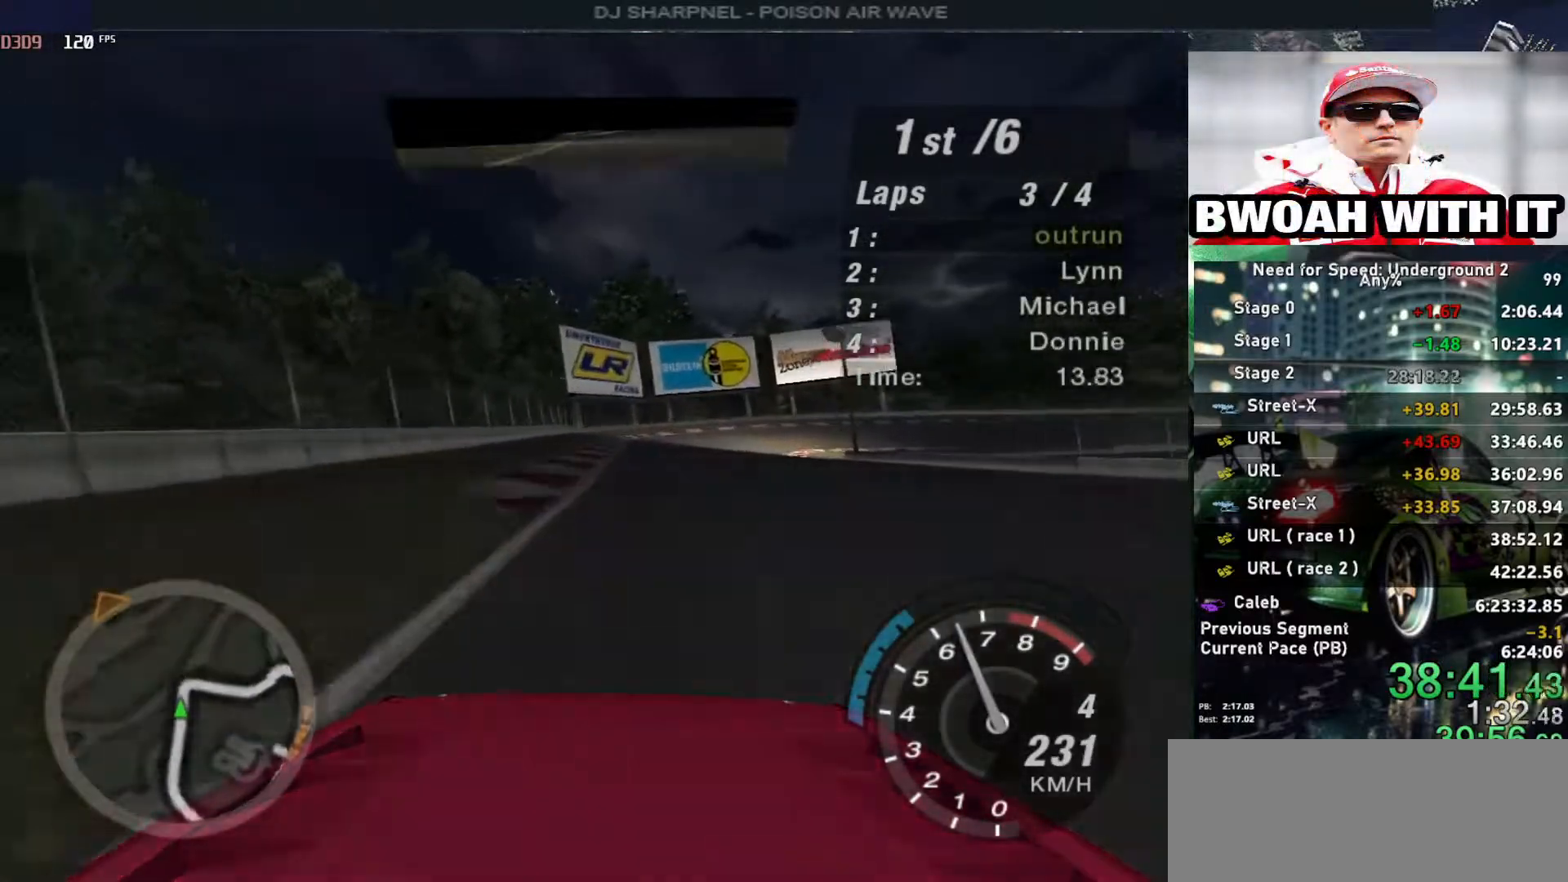
{"keys": ["right", "up"], "events": [[33, "right", "down"], [133, "up", "up"], [350, "up", "down"]]}
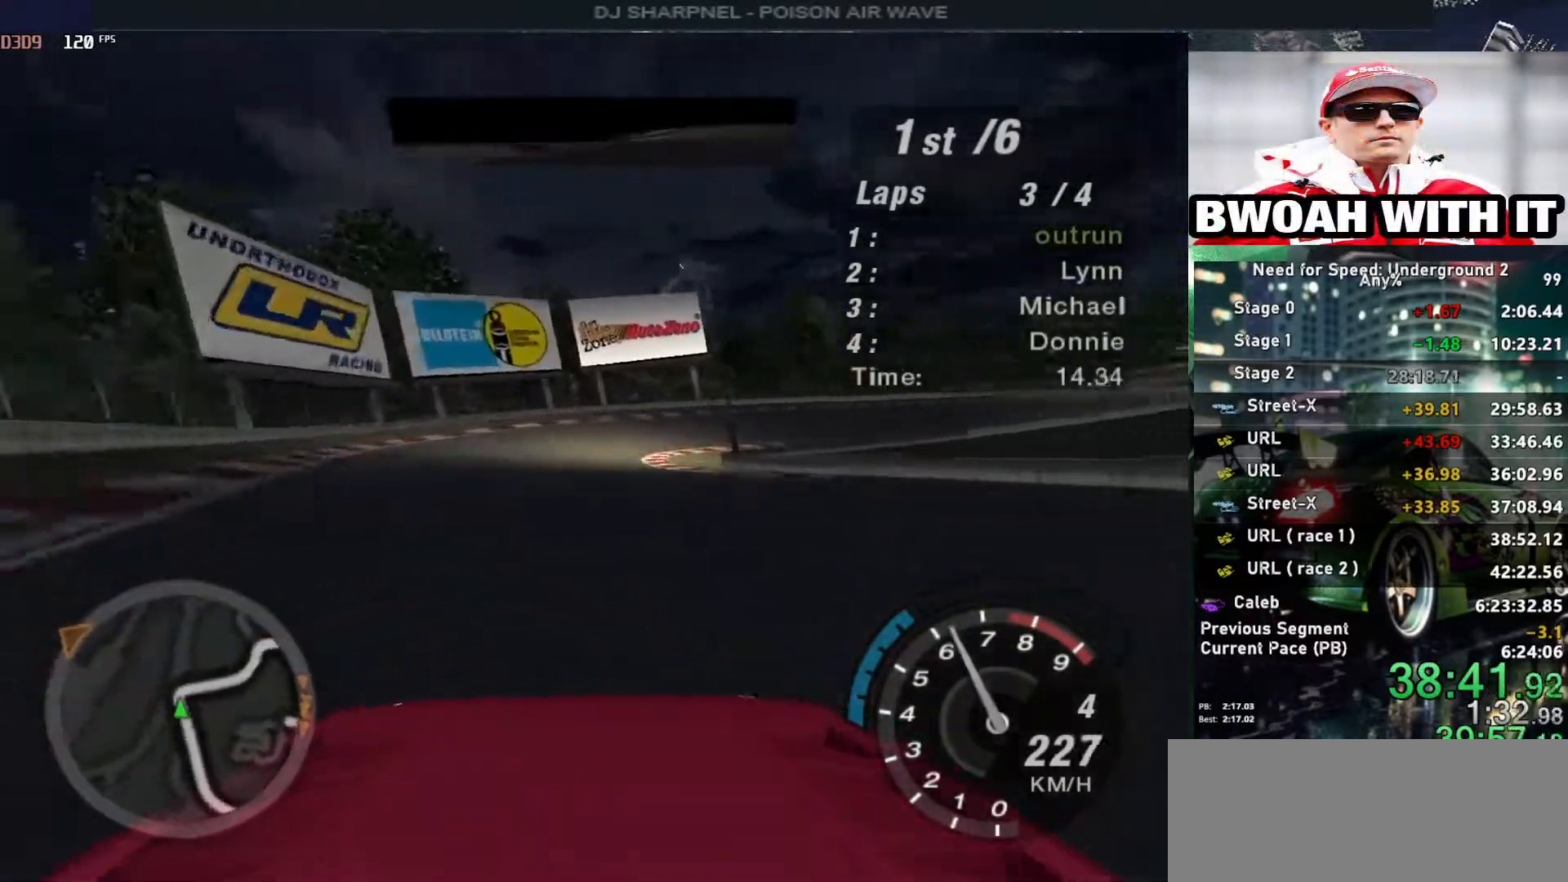
{"keys": ["right", "up"], "events": []}
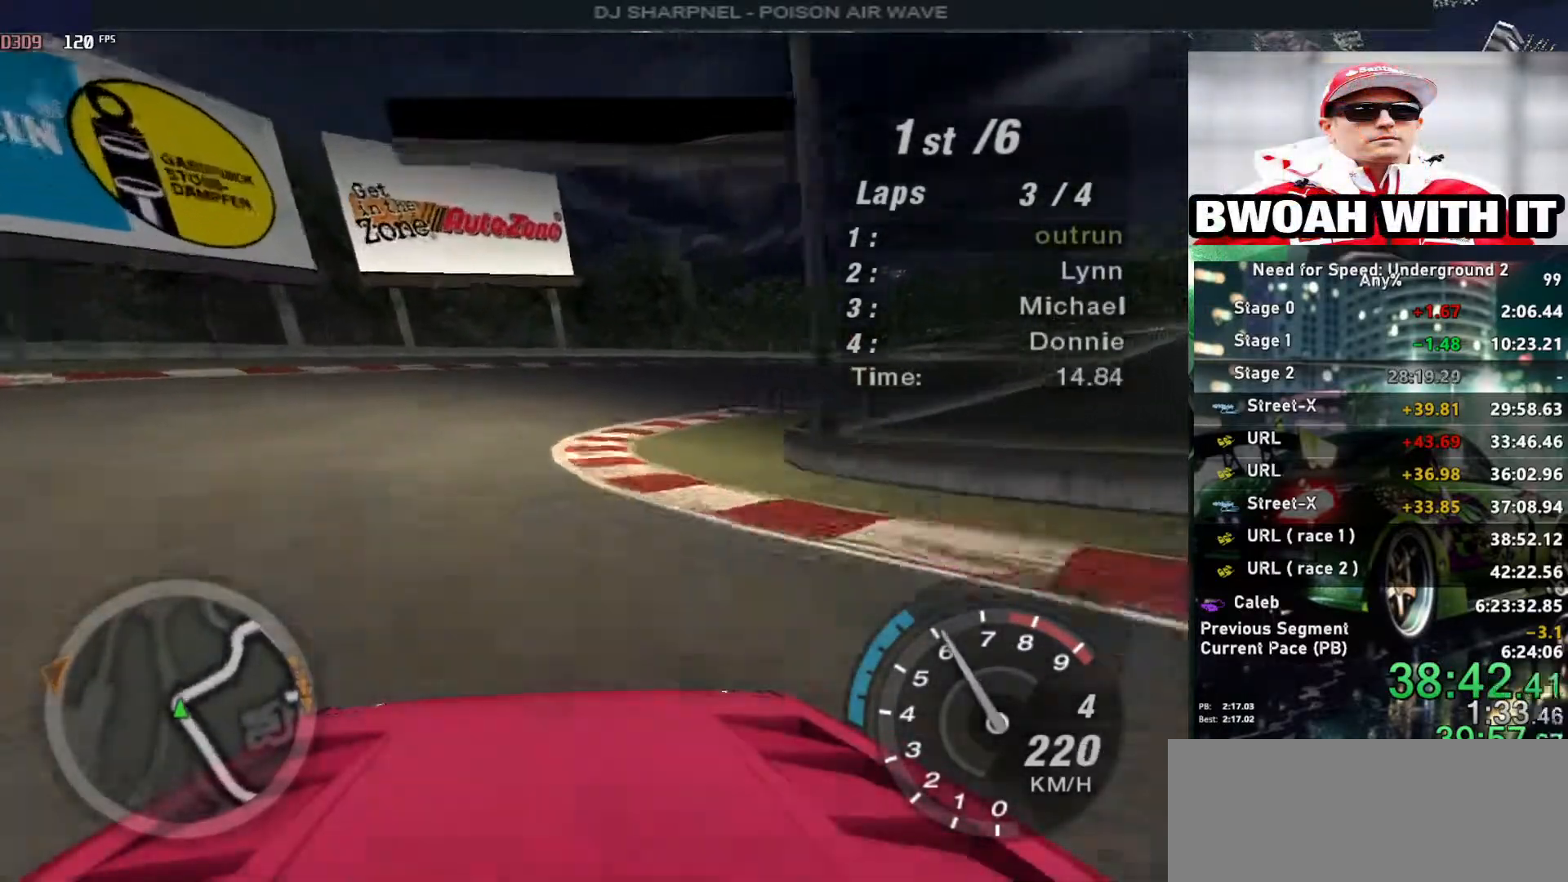
{"keys": ["up"], "events": [[483, "right", "up"]]}
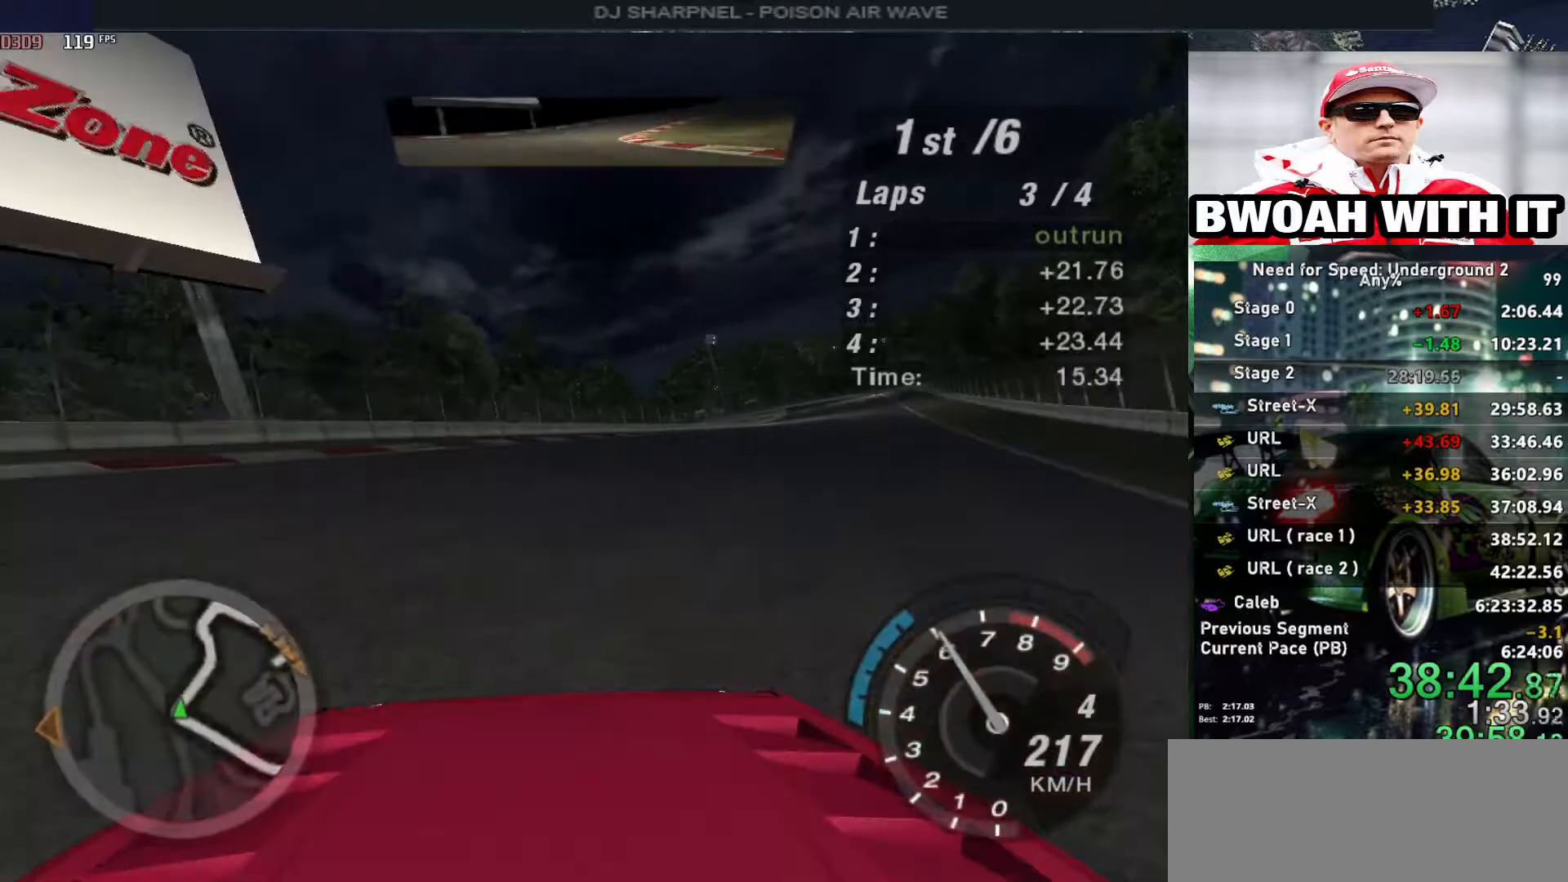
{"keys": ["right", "up"], "events": [[167, "right", "down"], [400, "right", "up"], [500, "right", "down"]]}
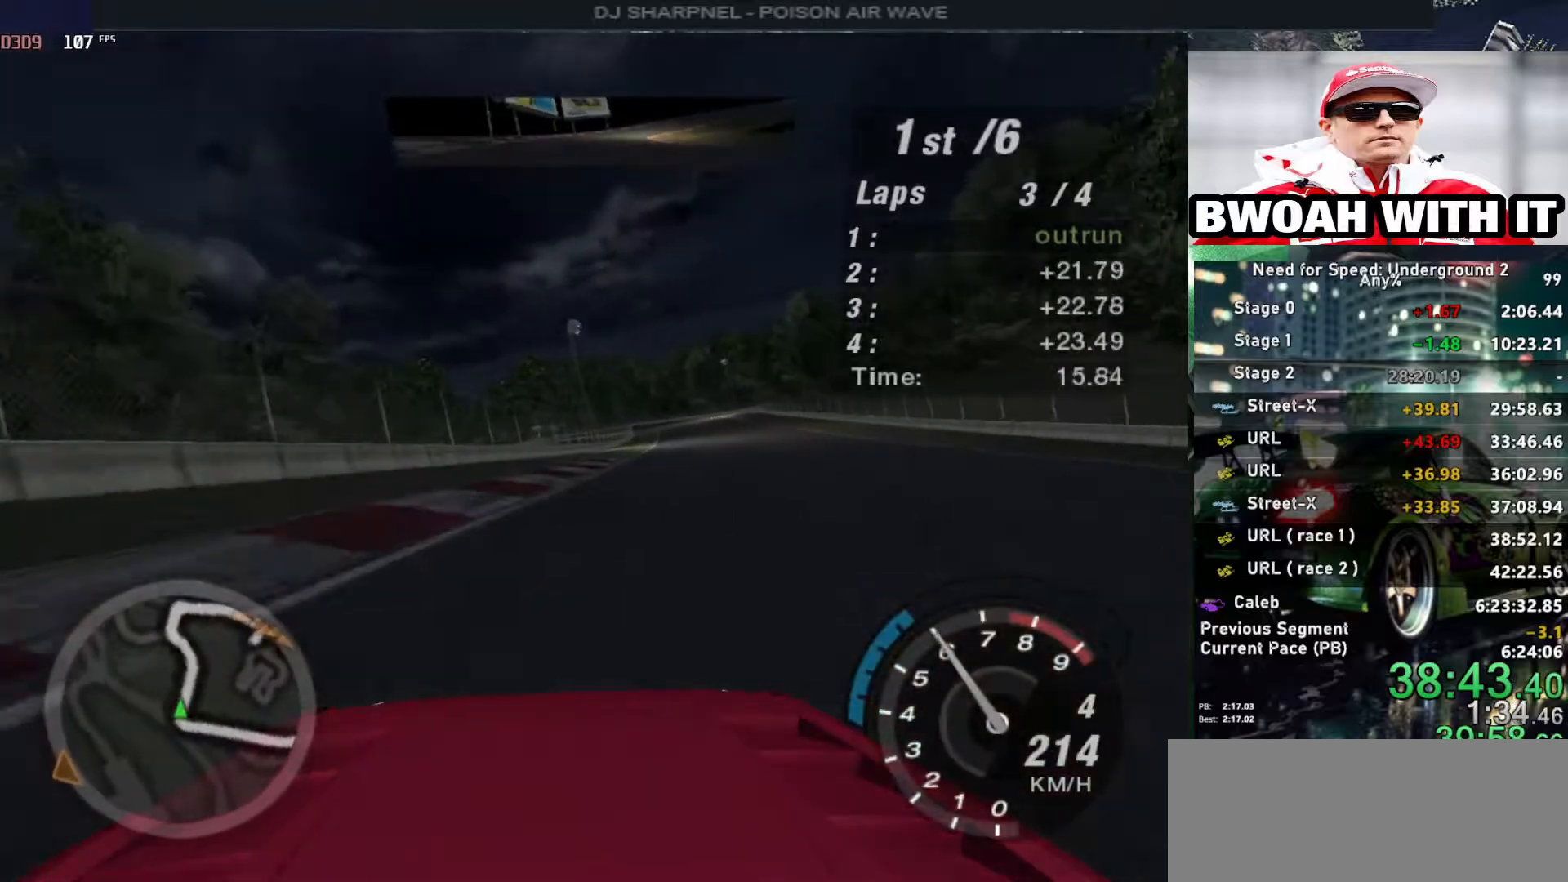
{"keys": ["up"], "events": [[100, "right", "up"]]}
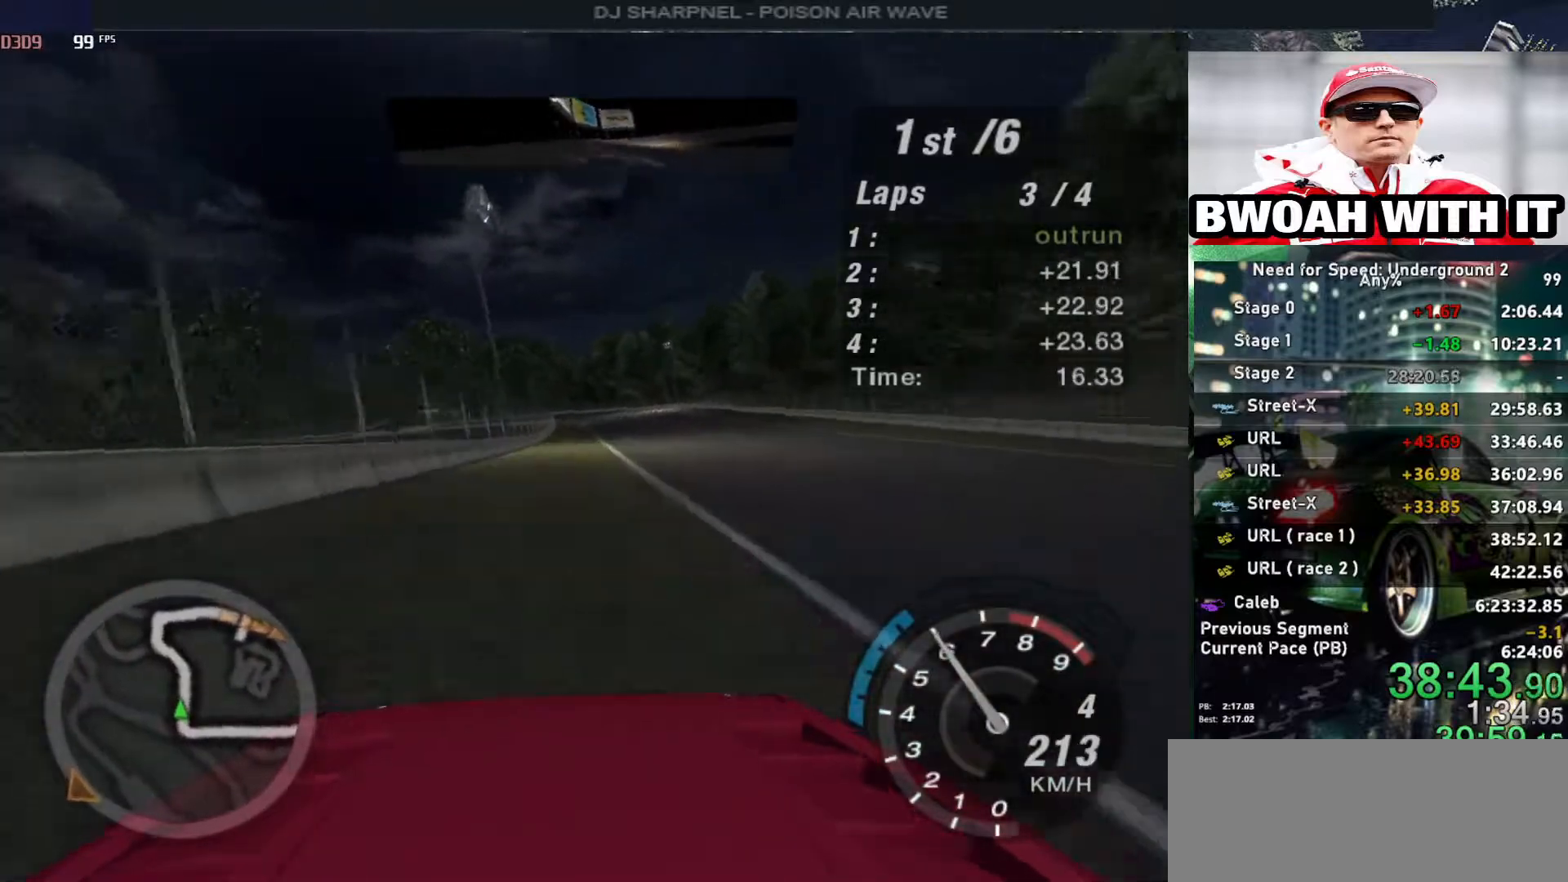
{"keys": ["up"], "events": [[350, "right", "down"], [483, "right", "up"]]}
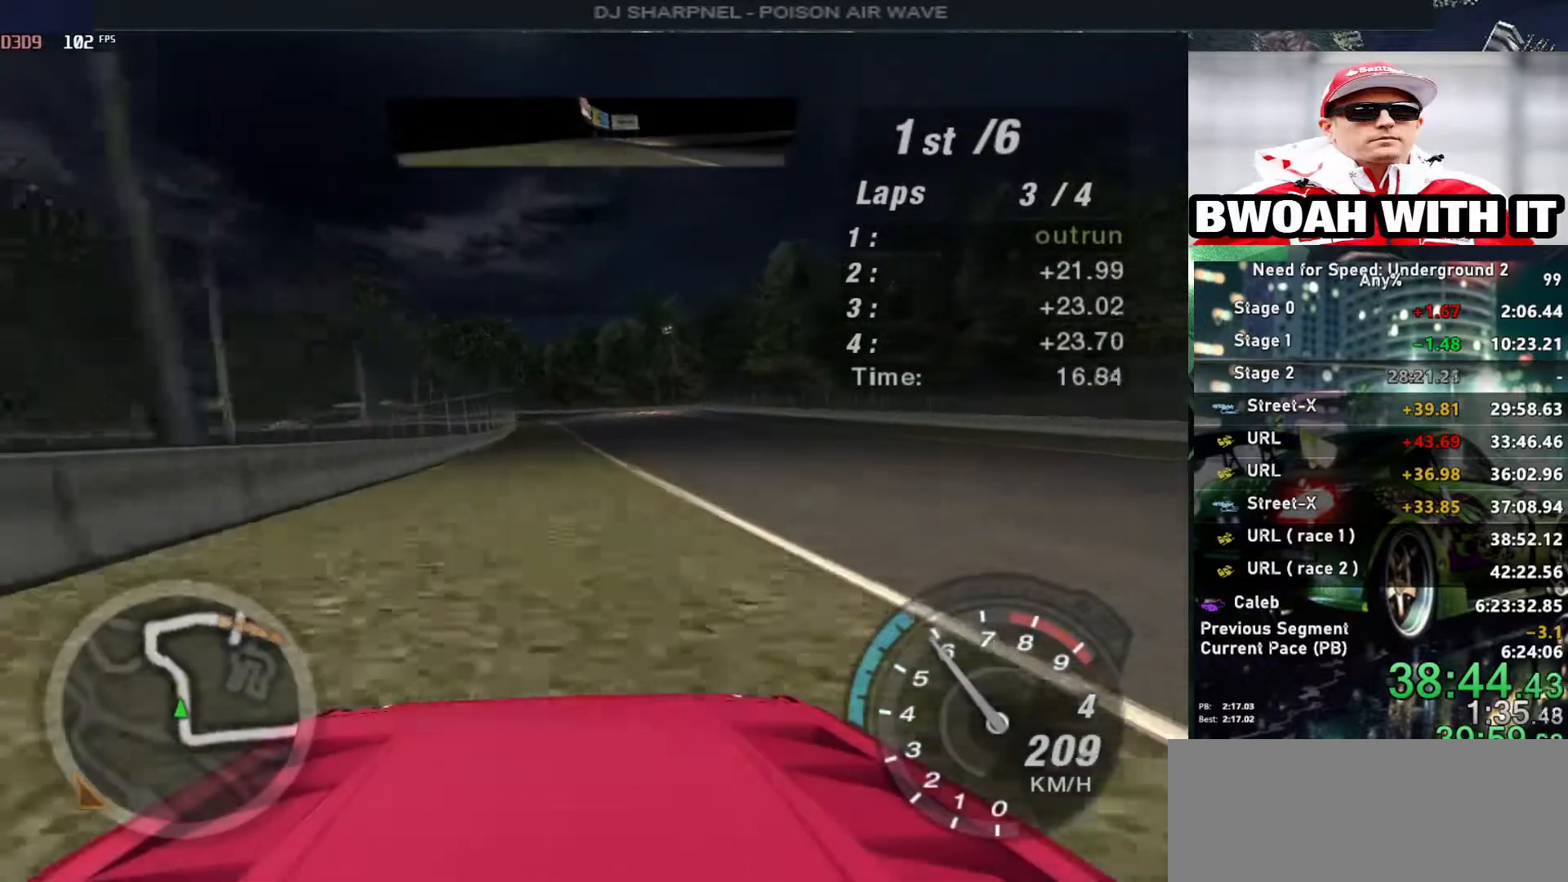
{"keys": ["up"], "events": []}
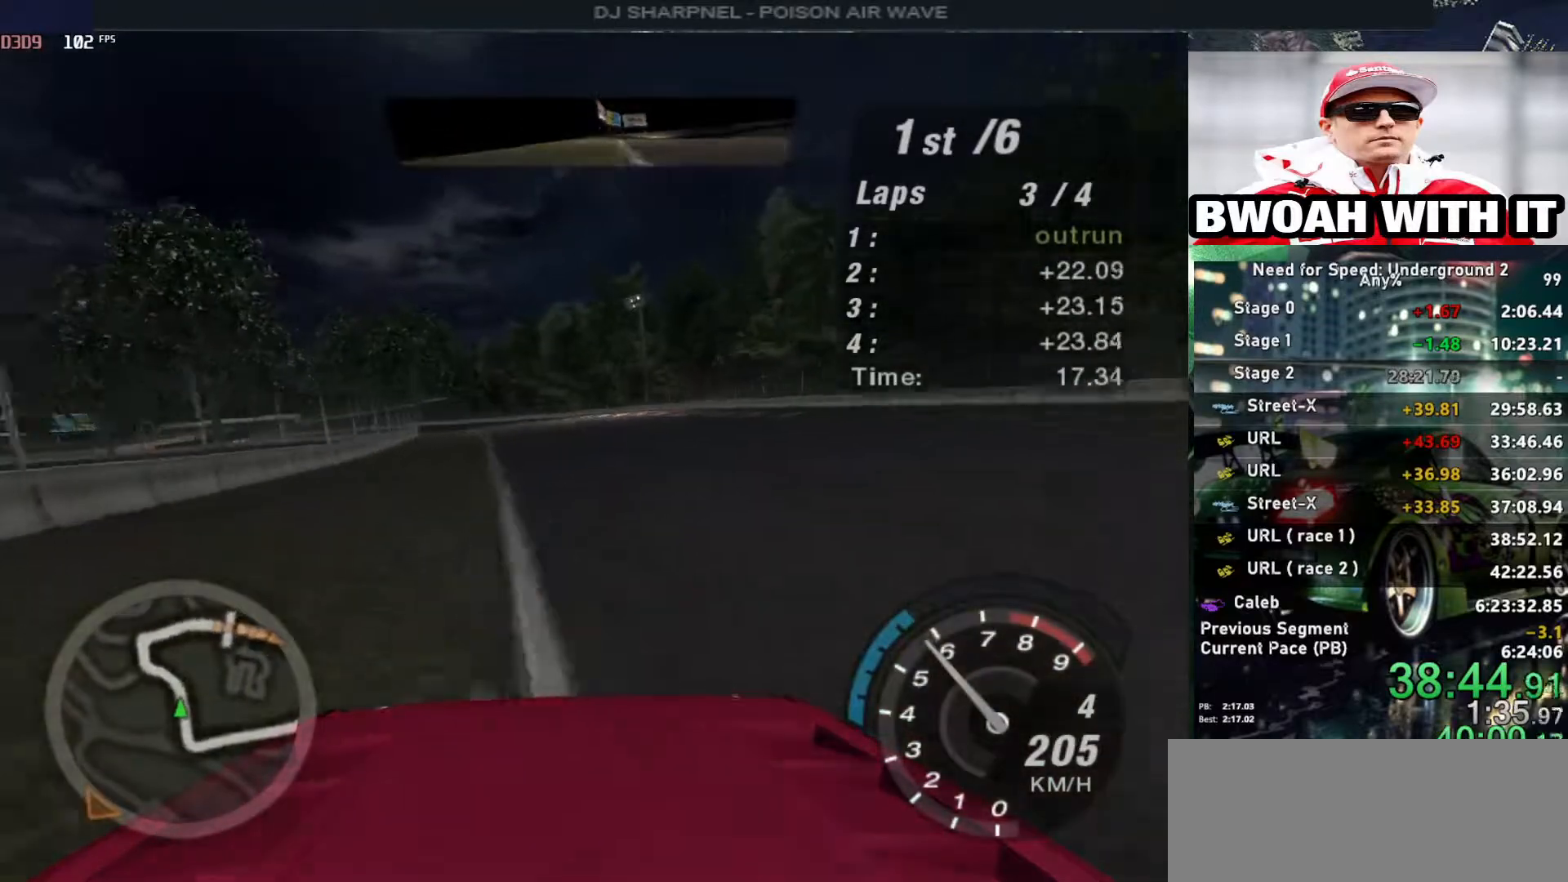
{"keys": ["up"], "events": [[83, "left", "down"], [183, "left", "up"]]}
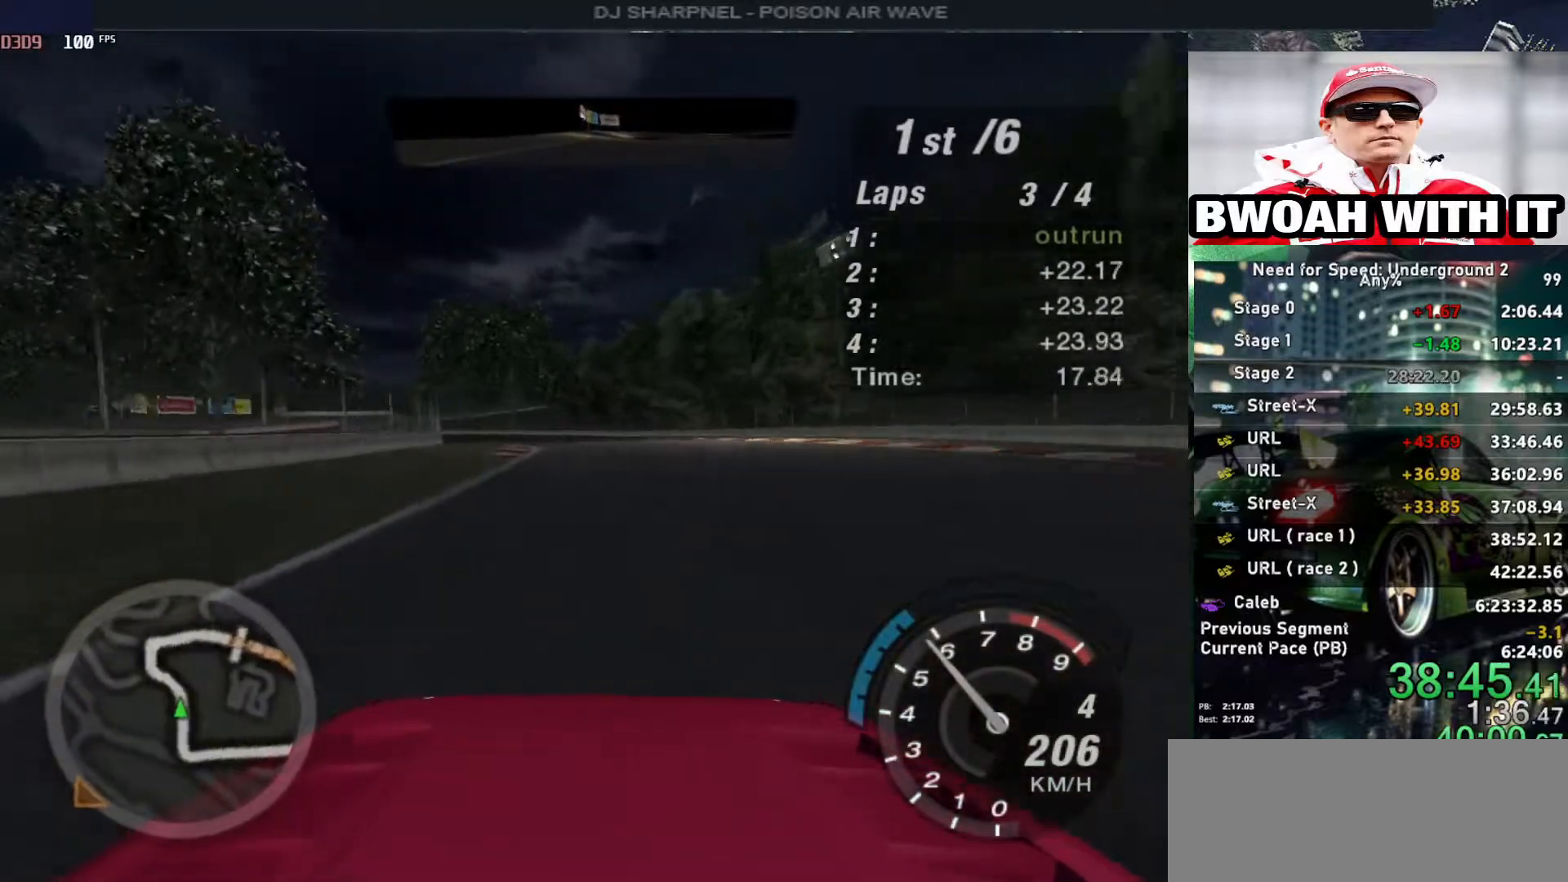
{"keys": ["left", "up"], "events": [[67, "left", "down"], [200, "left", "up"], [483, "left", "down"]]}
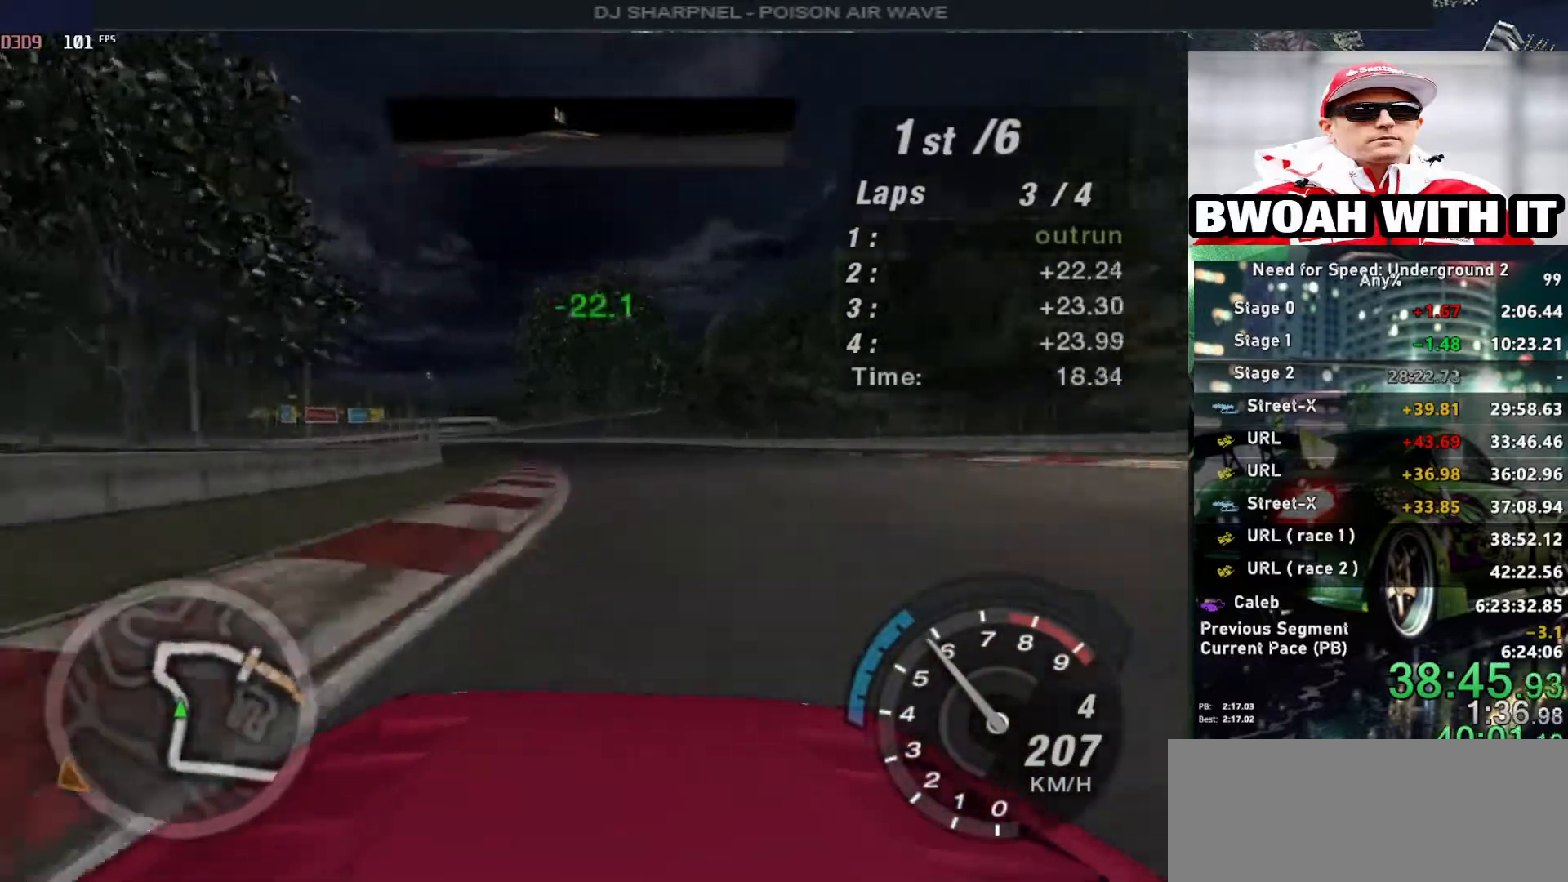
{"keys": ["left", "up"], "events": [[183, "left", "up"], [217, "left", "down"], [400, "left", "up"], [500, "left", "down"]]}
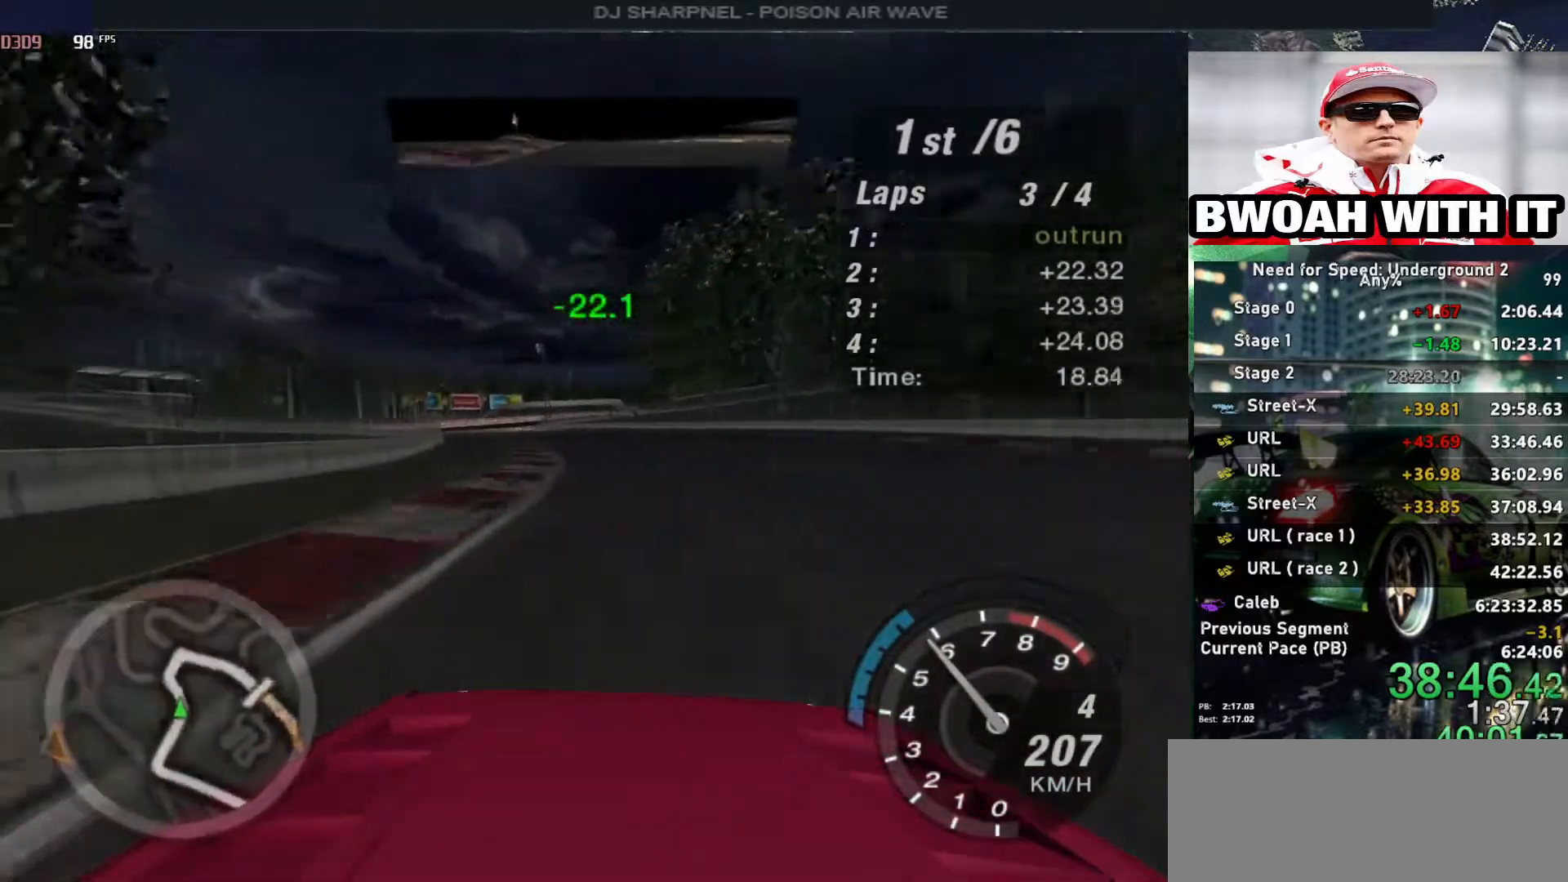
{"keys": ["up"], "events": [[133, "left", "up"], [333, "left", "down"], [467, "left", "up"]]}
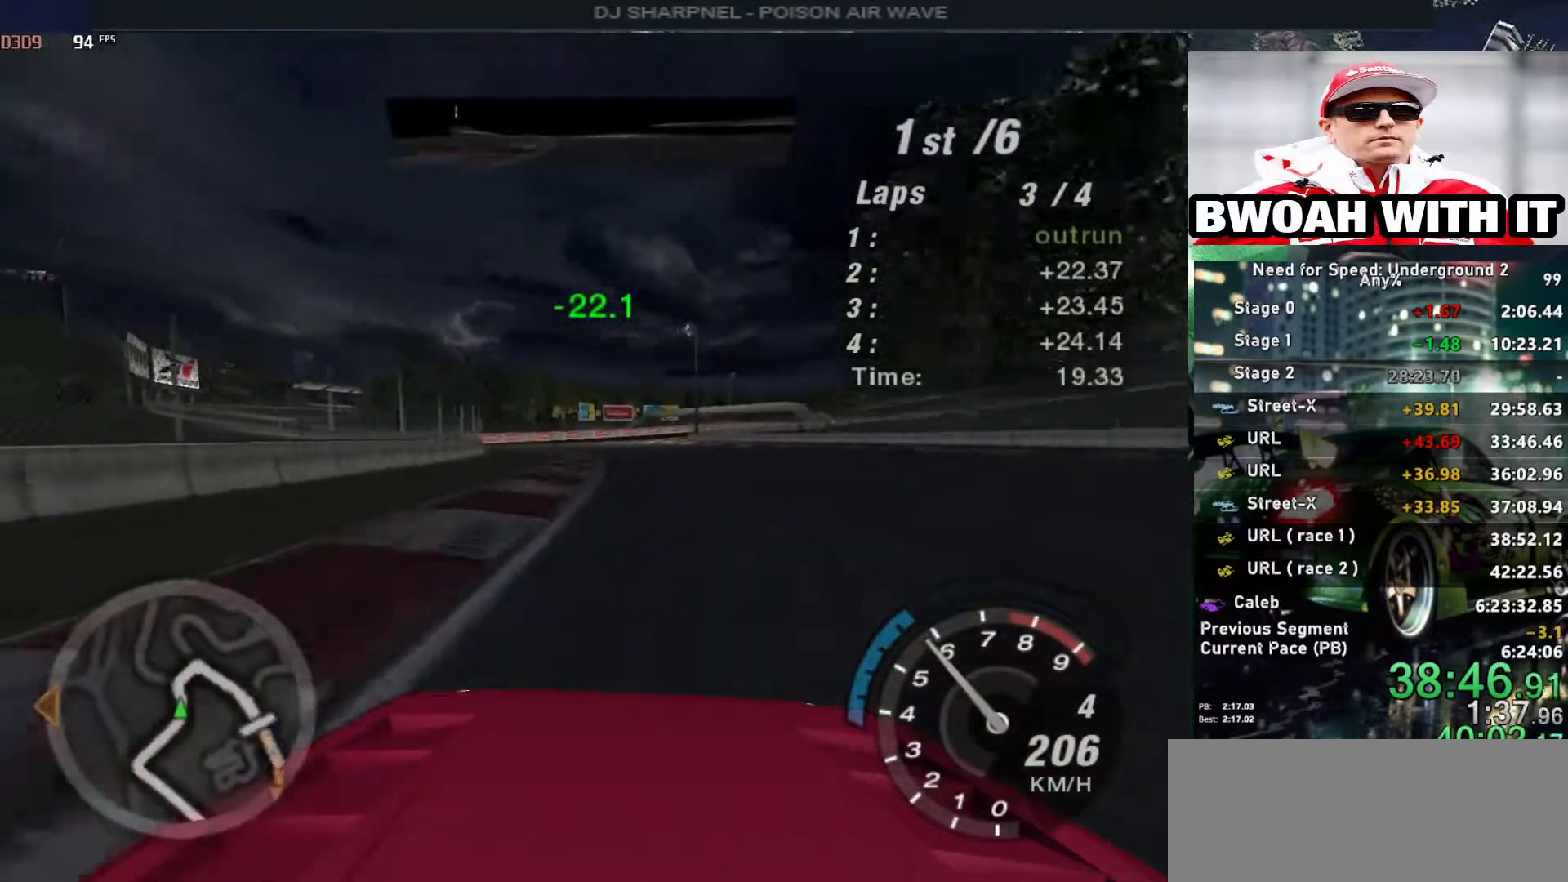
{"keys": ["up"], "events": [[17, "left", "down"], [100, "left", "up"]]}
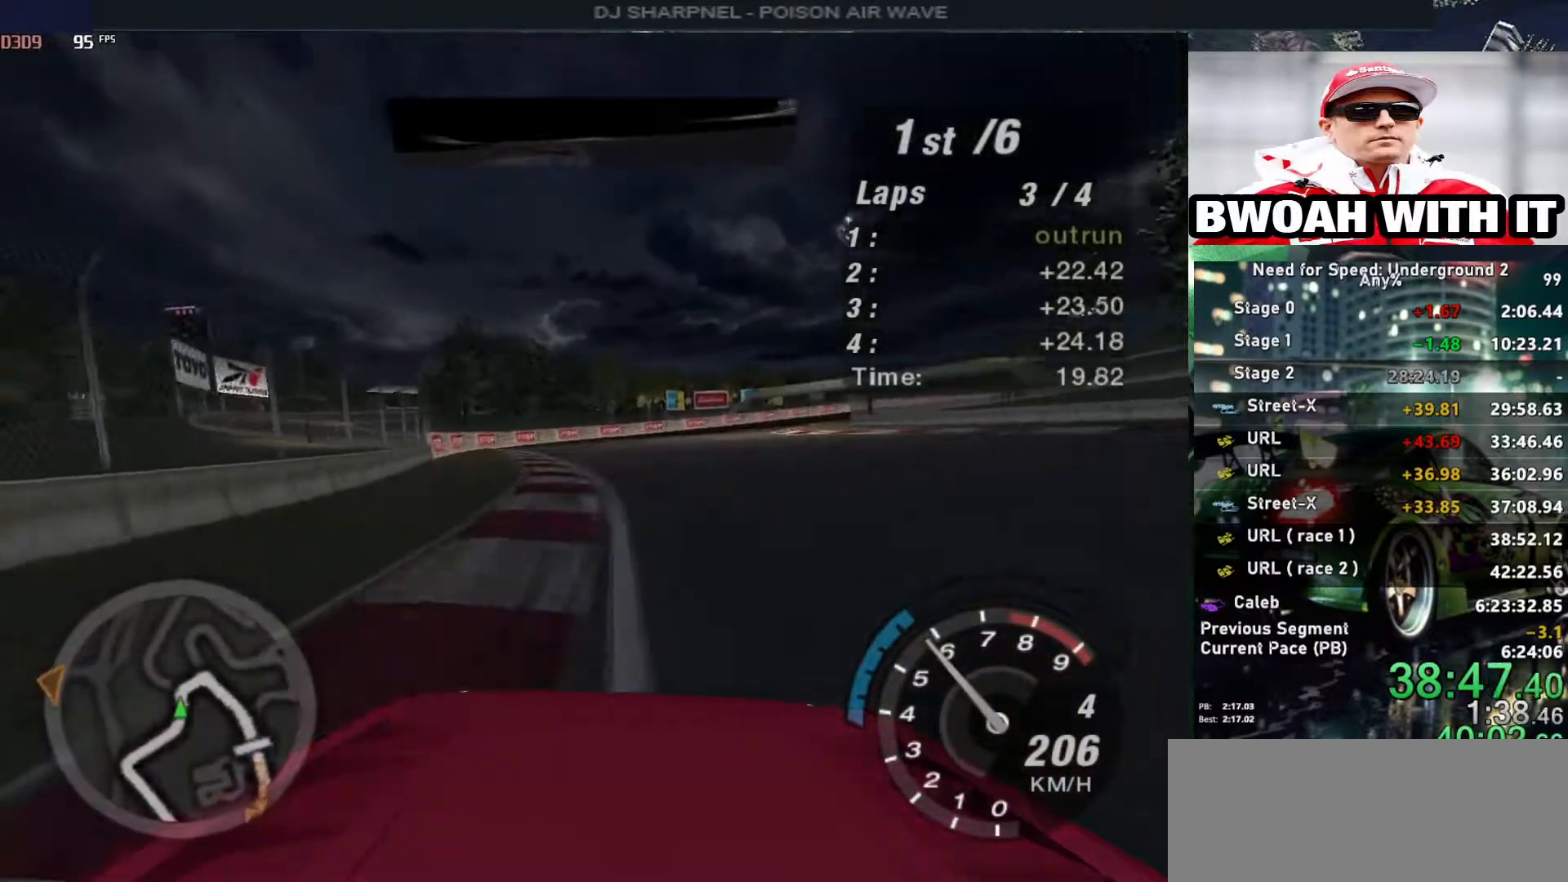
{"keys": ["right", "up"], "events": [[33, "right", "down"], [133, "right", "up"], [350, "right", "down"]]}
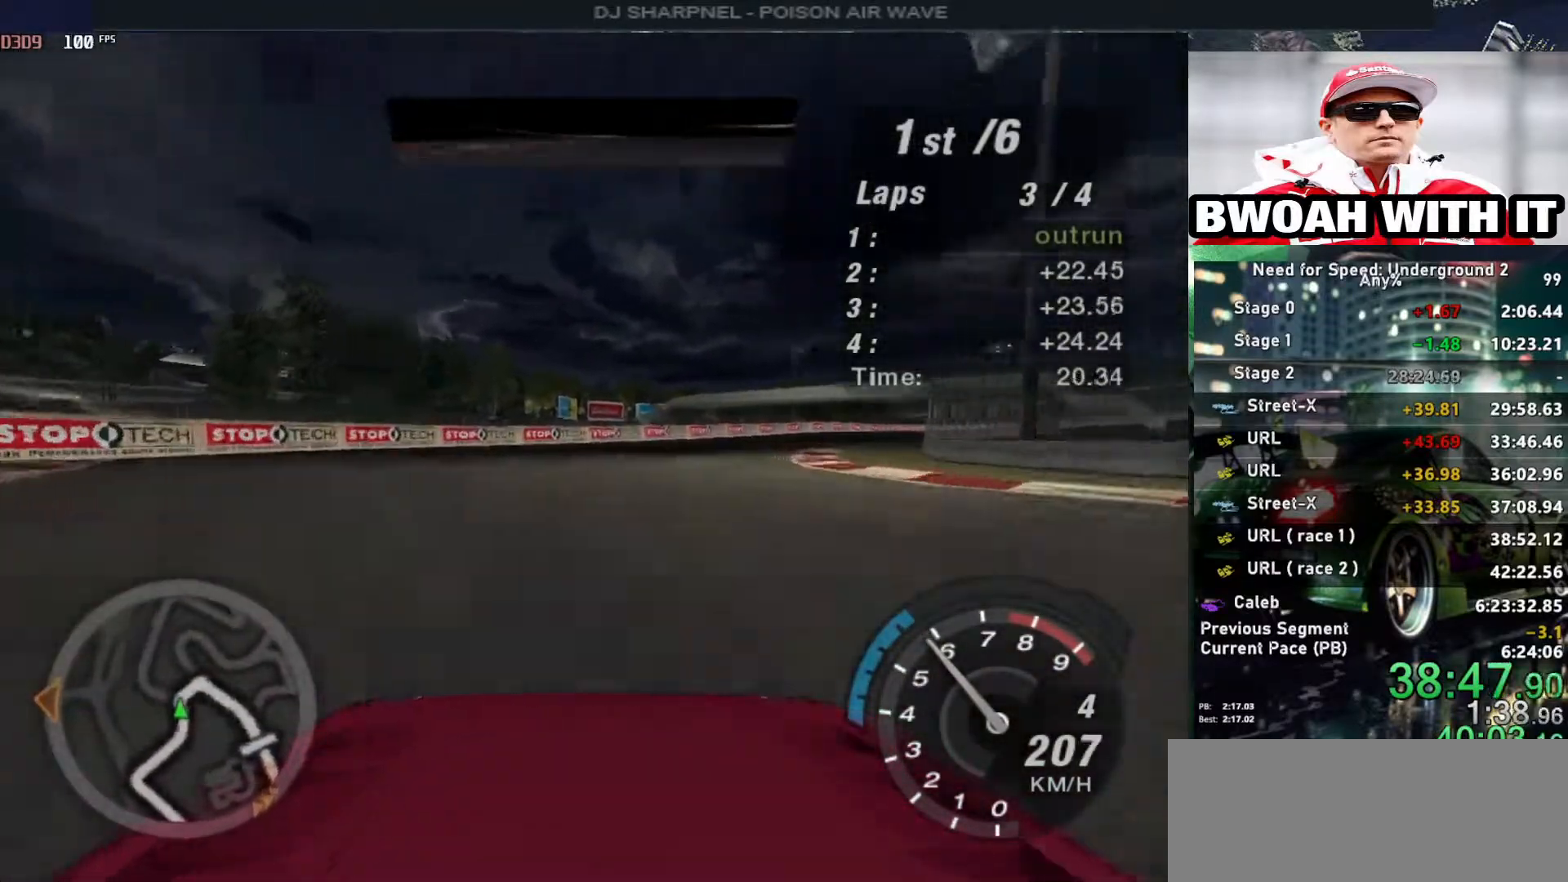
{"keys": ["right", "up"], "events": []}
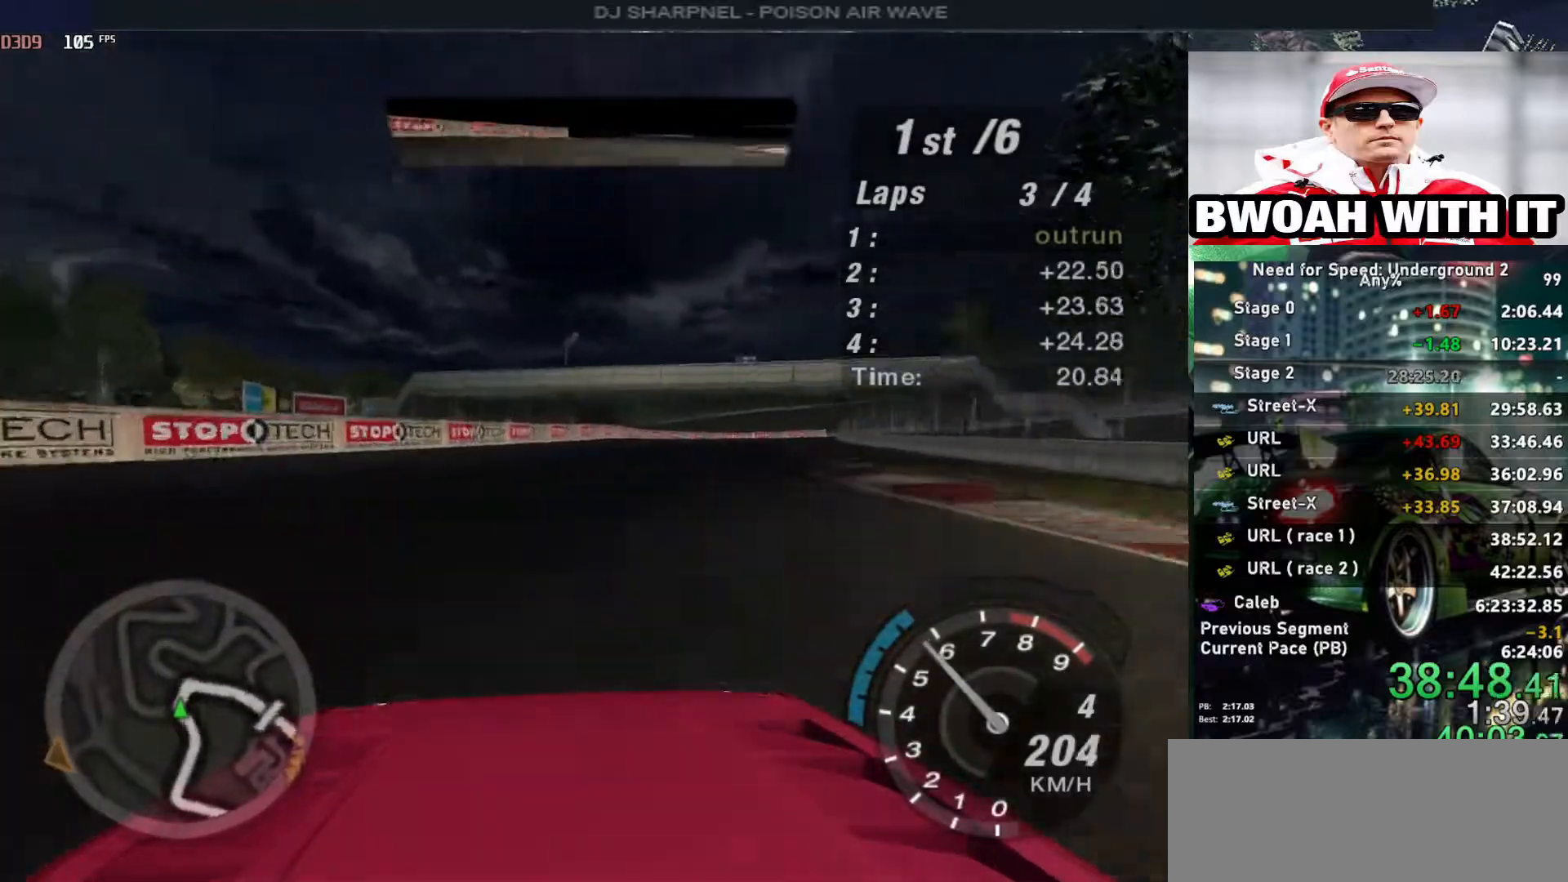
{"keys": ["right", "up"], "events": [[383, "ctrl", "down"], [483, "ctrl", "up"]]}
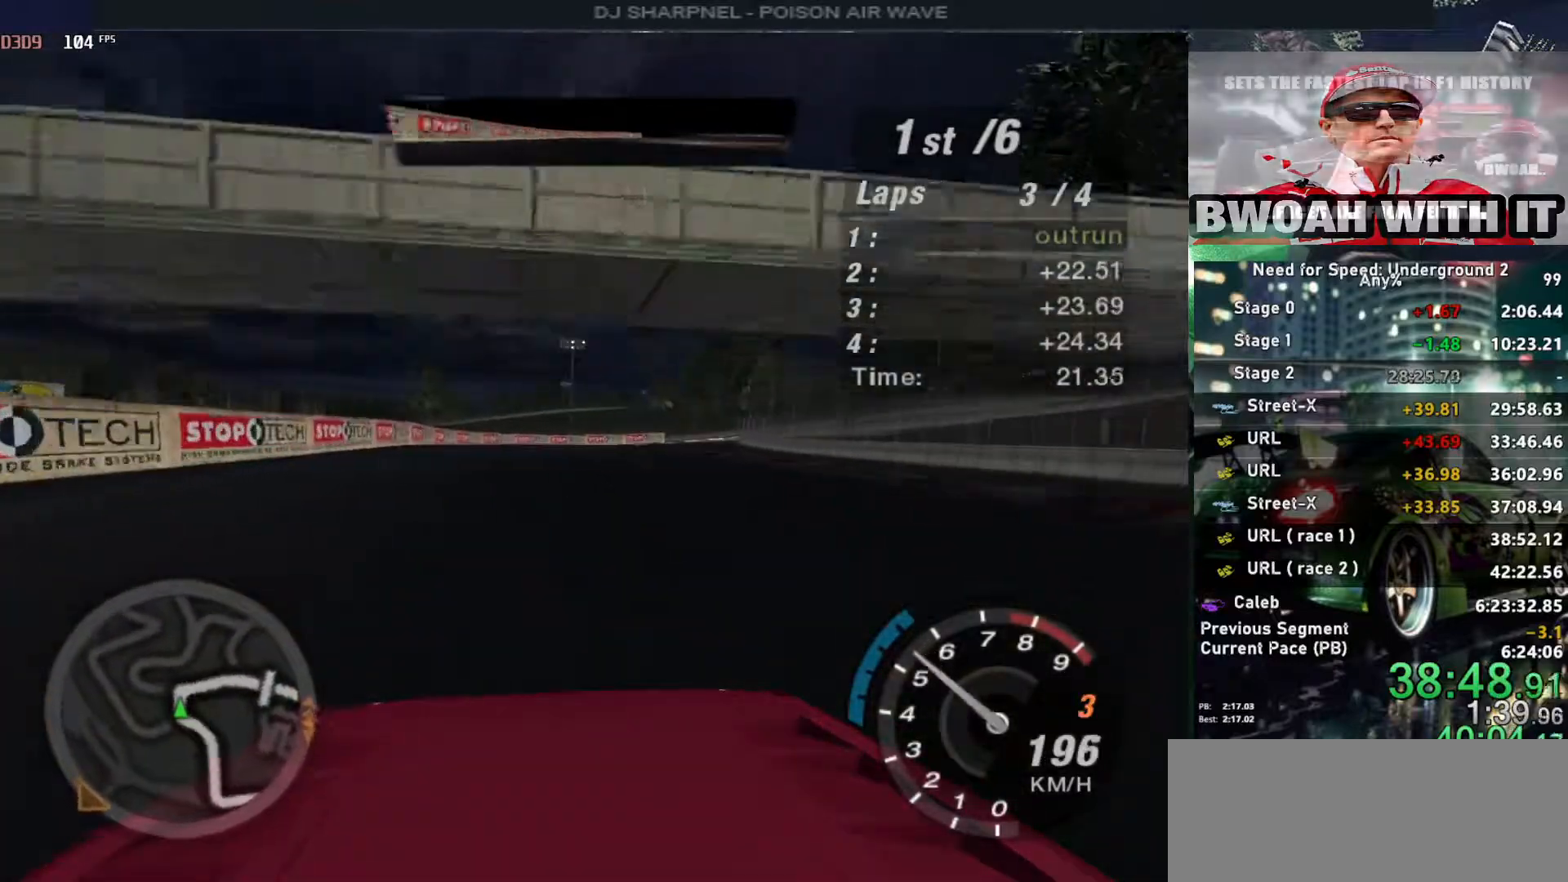
{"keys": ["up"], "events": [[167, "right", "up"], [317, "right", "down"], [450, "right", "up"]]}
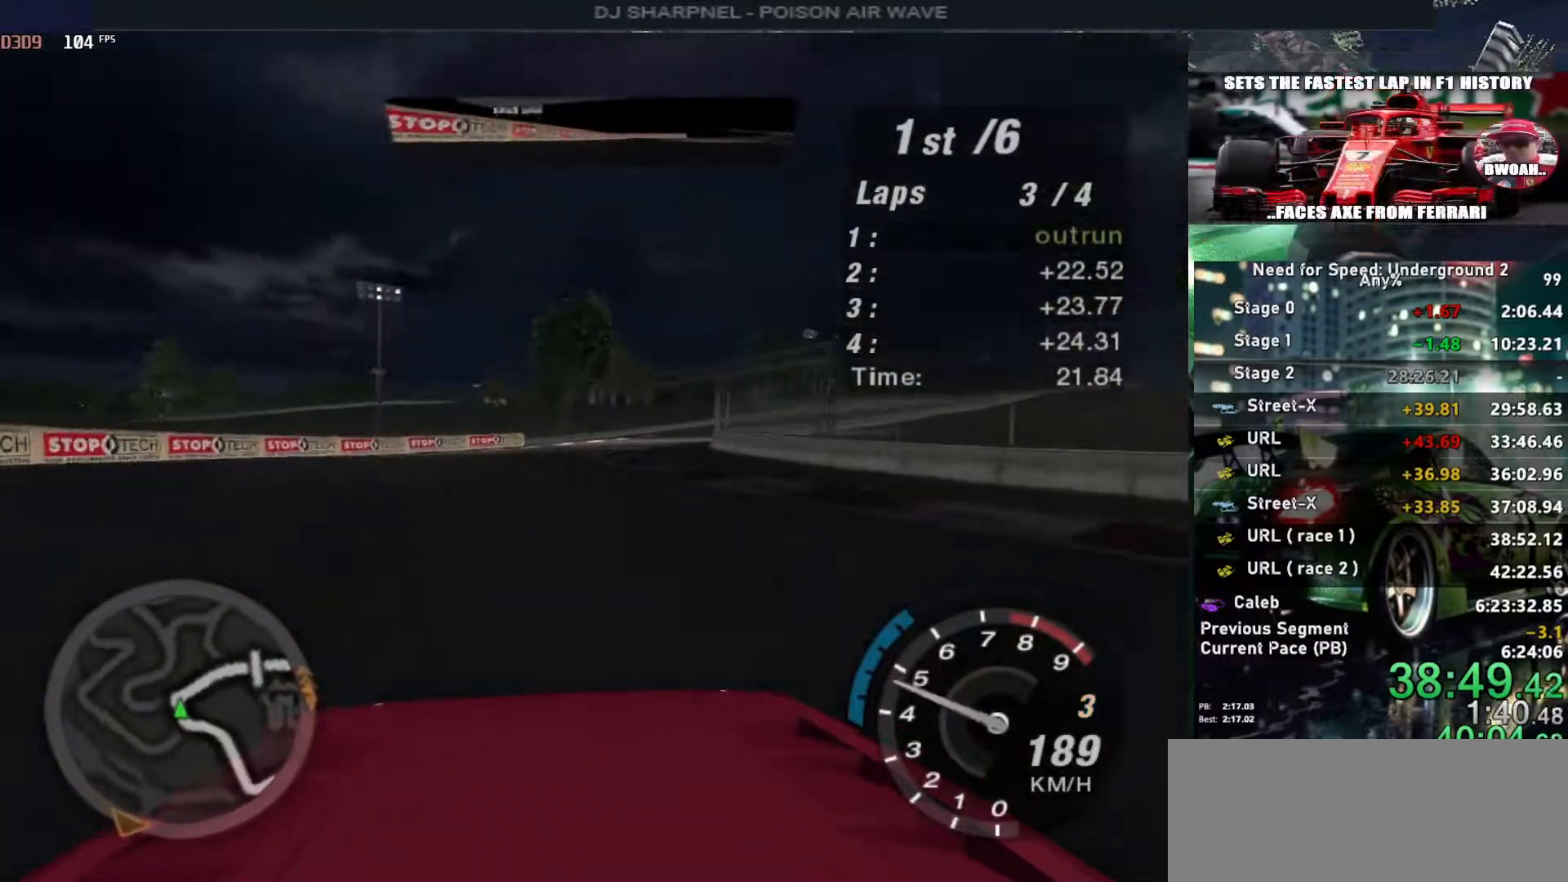
{"keys": ["up"], "events": [[100, "right", "down"], [283, "right", "up"], [333, "right", "down"], [467, "right", "up"]]}
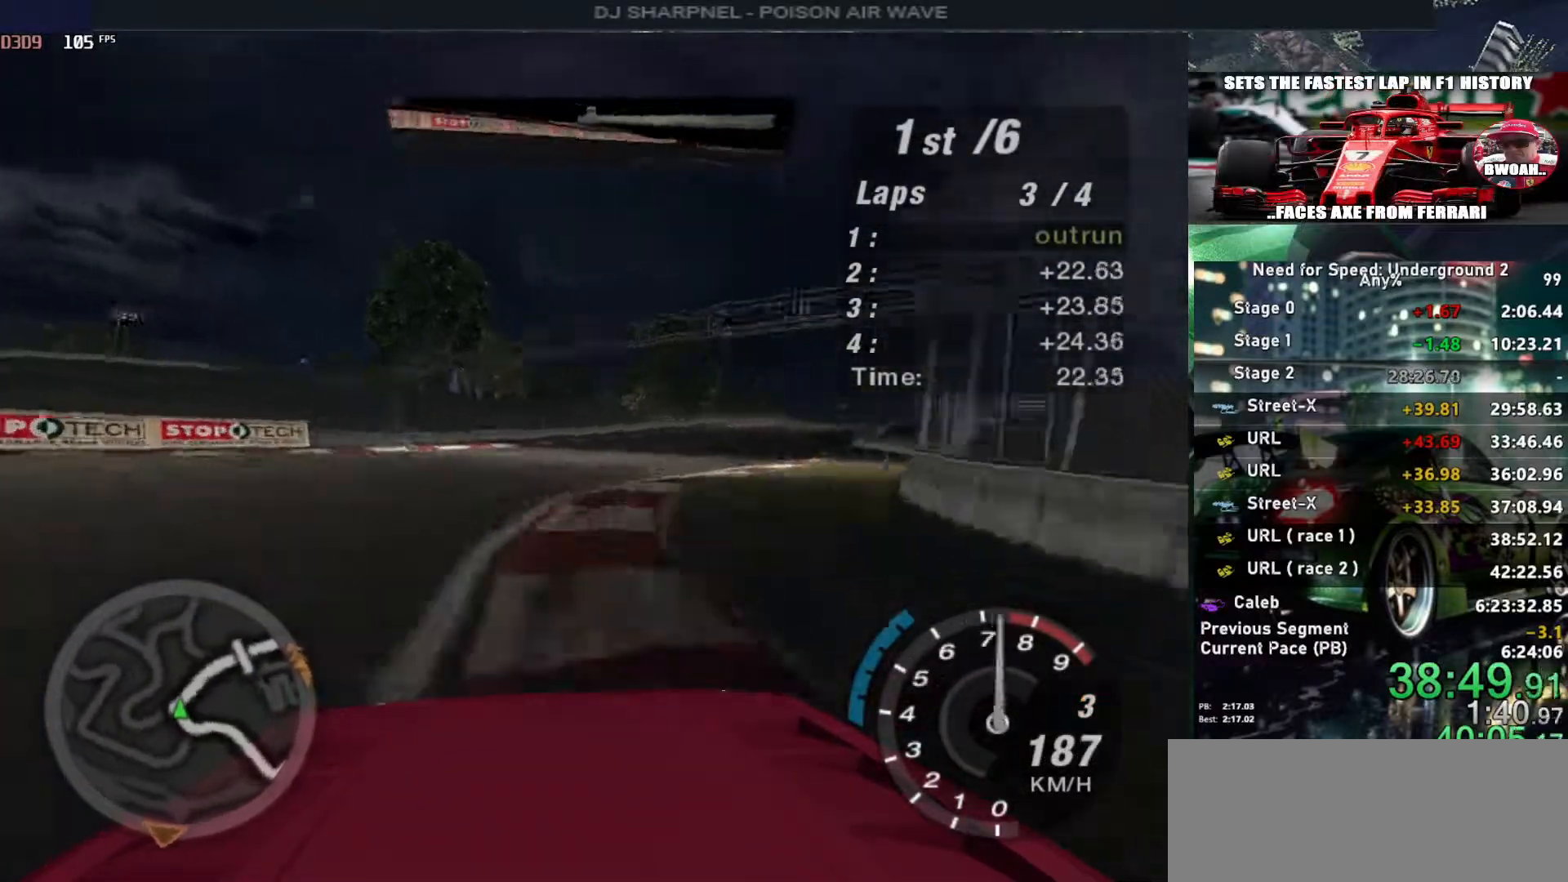
{"keys": ["up"], "events": [[117, "right", "down"], [200, "right", "up"], [300, "right", "down"], [433, "right", "up"]]}
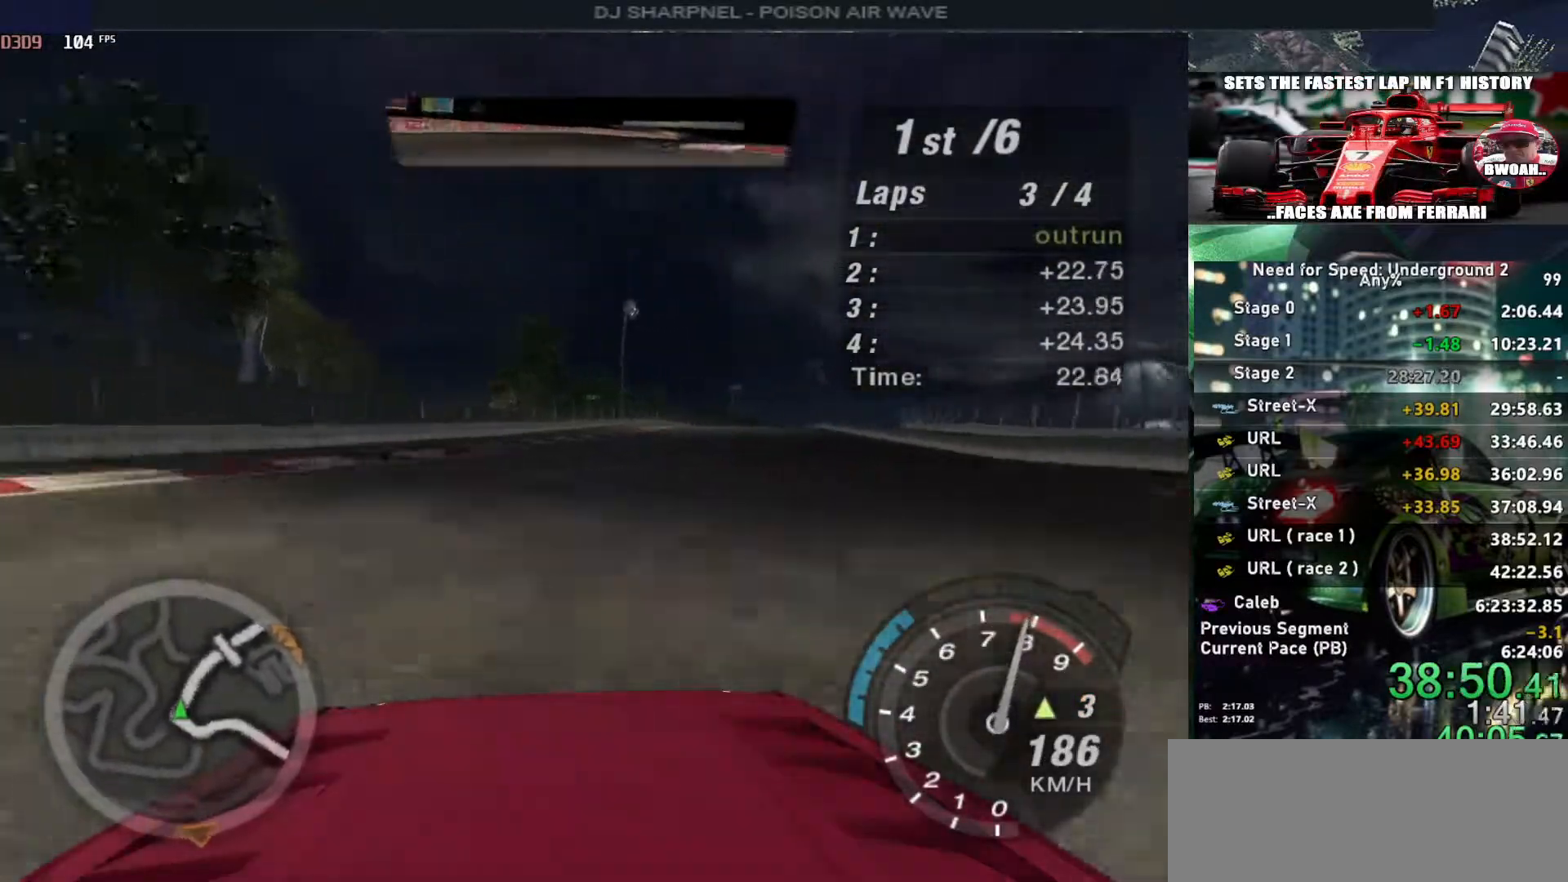
{"keys": ["right", "up"], "events": [[33, "right", "down"], [117, "right", "up"], [500, "right", "down"]]}
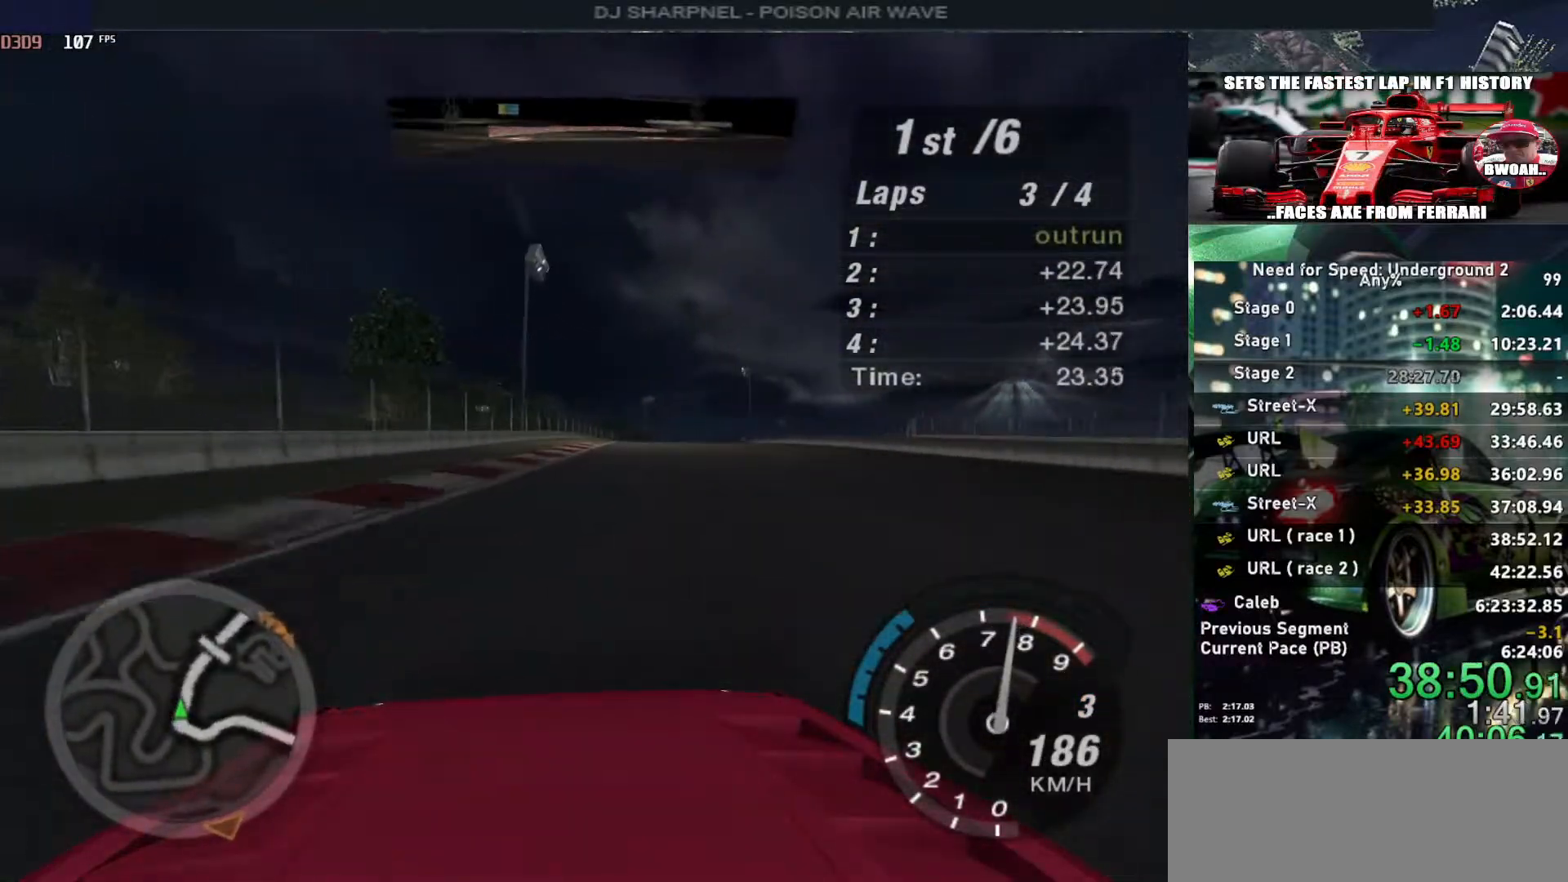
{"keys": ["right", "up"], "events": [[83, "right", "up"], [467, "right", "down"]]}